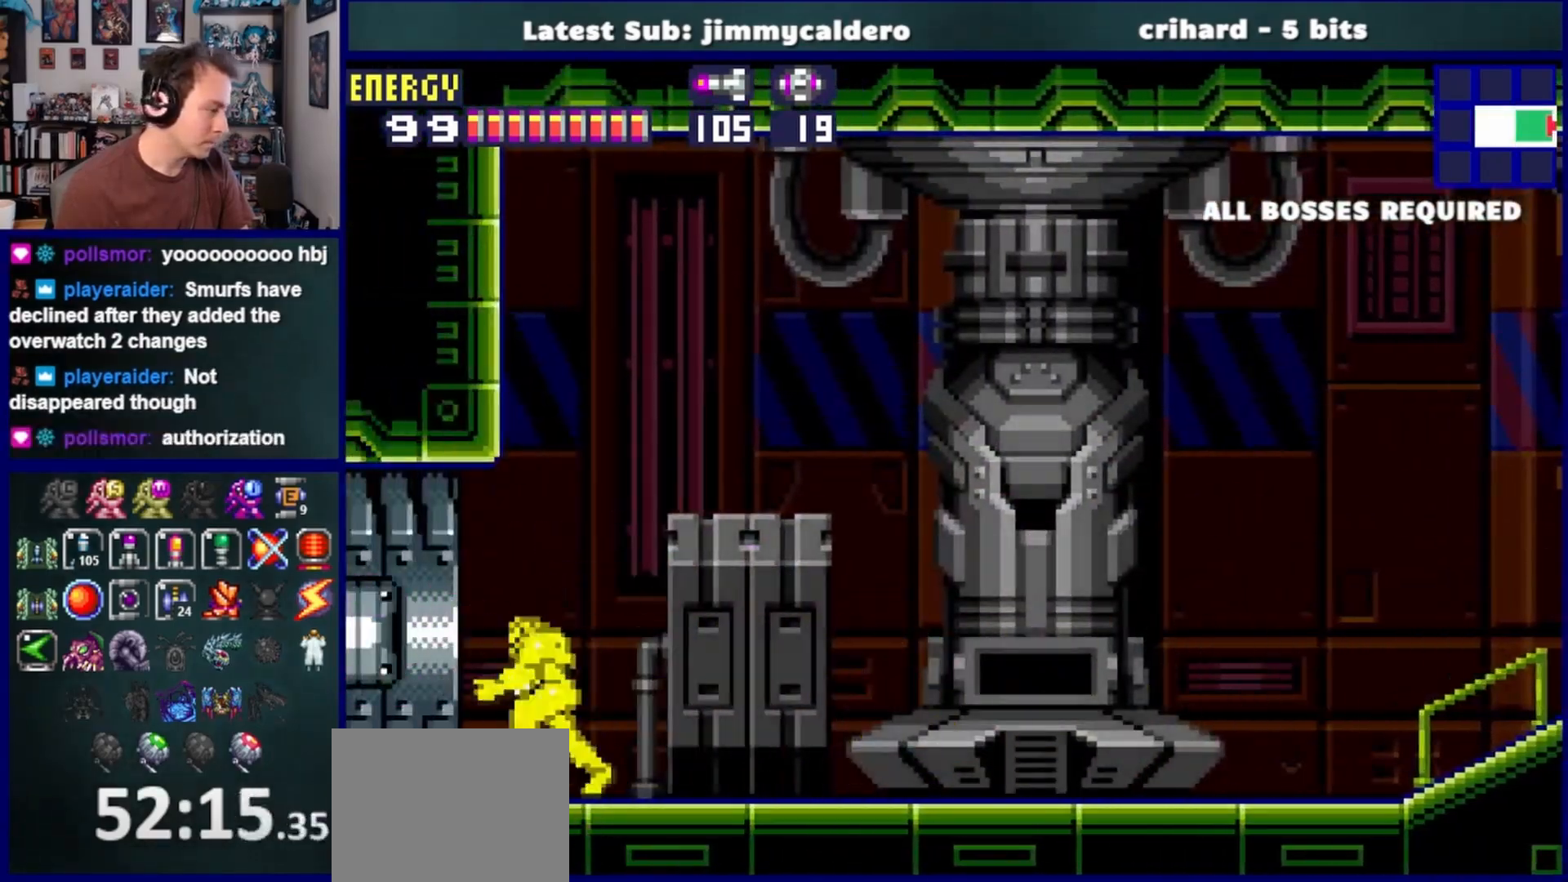
Gameplay with a controller (PlayStation layout); each line is a JSON object with the inputs held at the frame after it. "events" lists button and stick changes between this image and that frame as [ms after this image, input, new state], when the widget could be followed in between. Not read: L2 R2.
{"buttons": ["DPAD_LEFT"], "left_stick": "center", "right_stick": "center", "events": []}
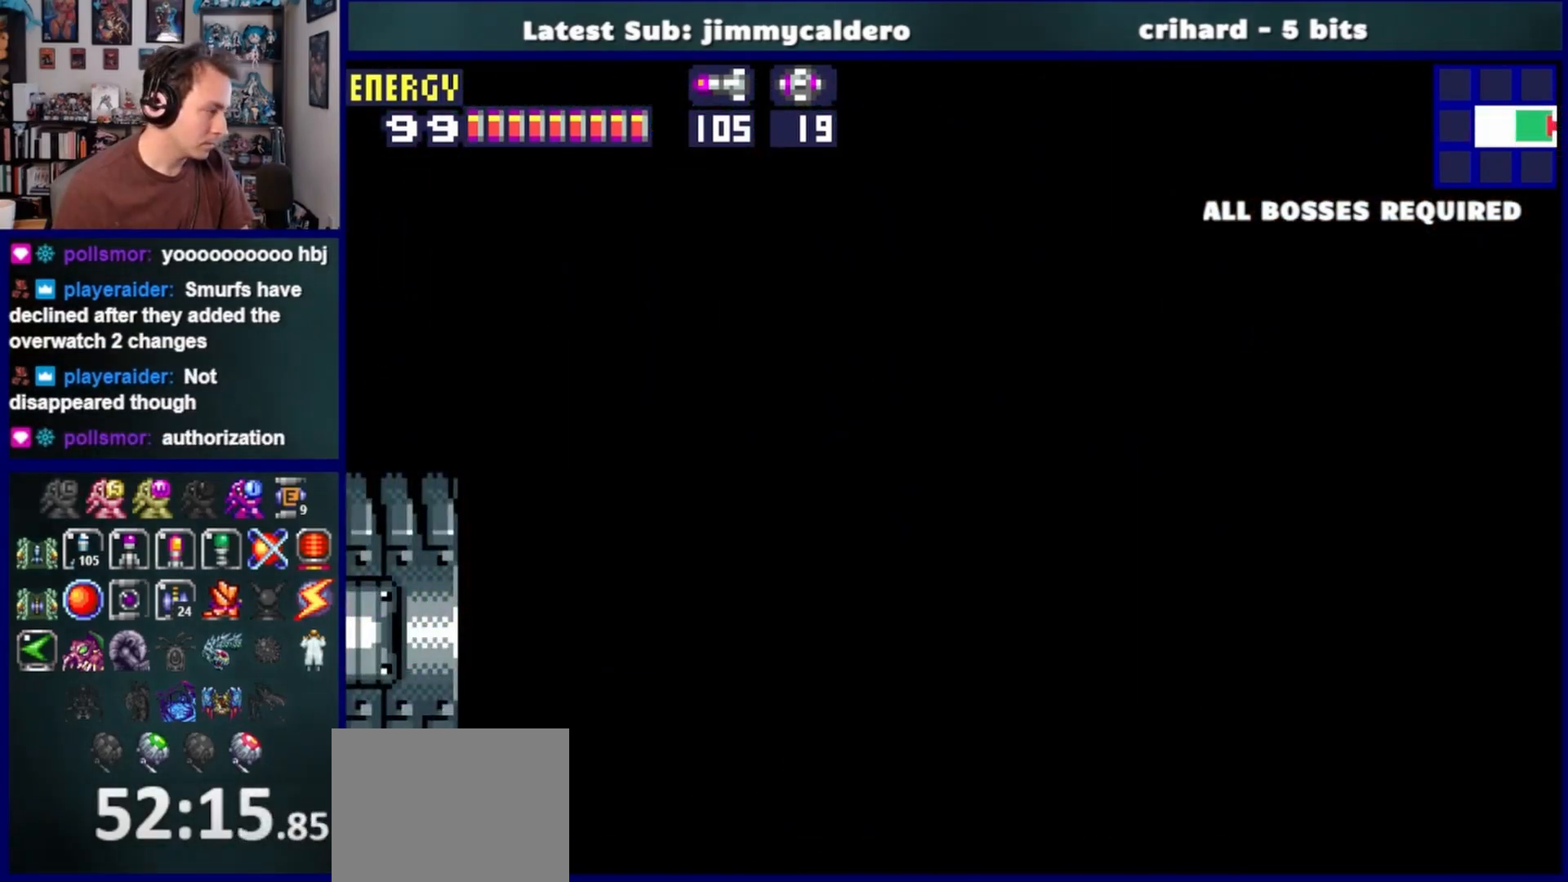
{"buttons": ["DPAD_LEFT"], "left_stick": "center", "right_stick": "center", "events": []}
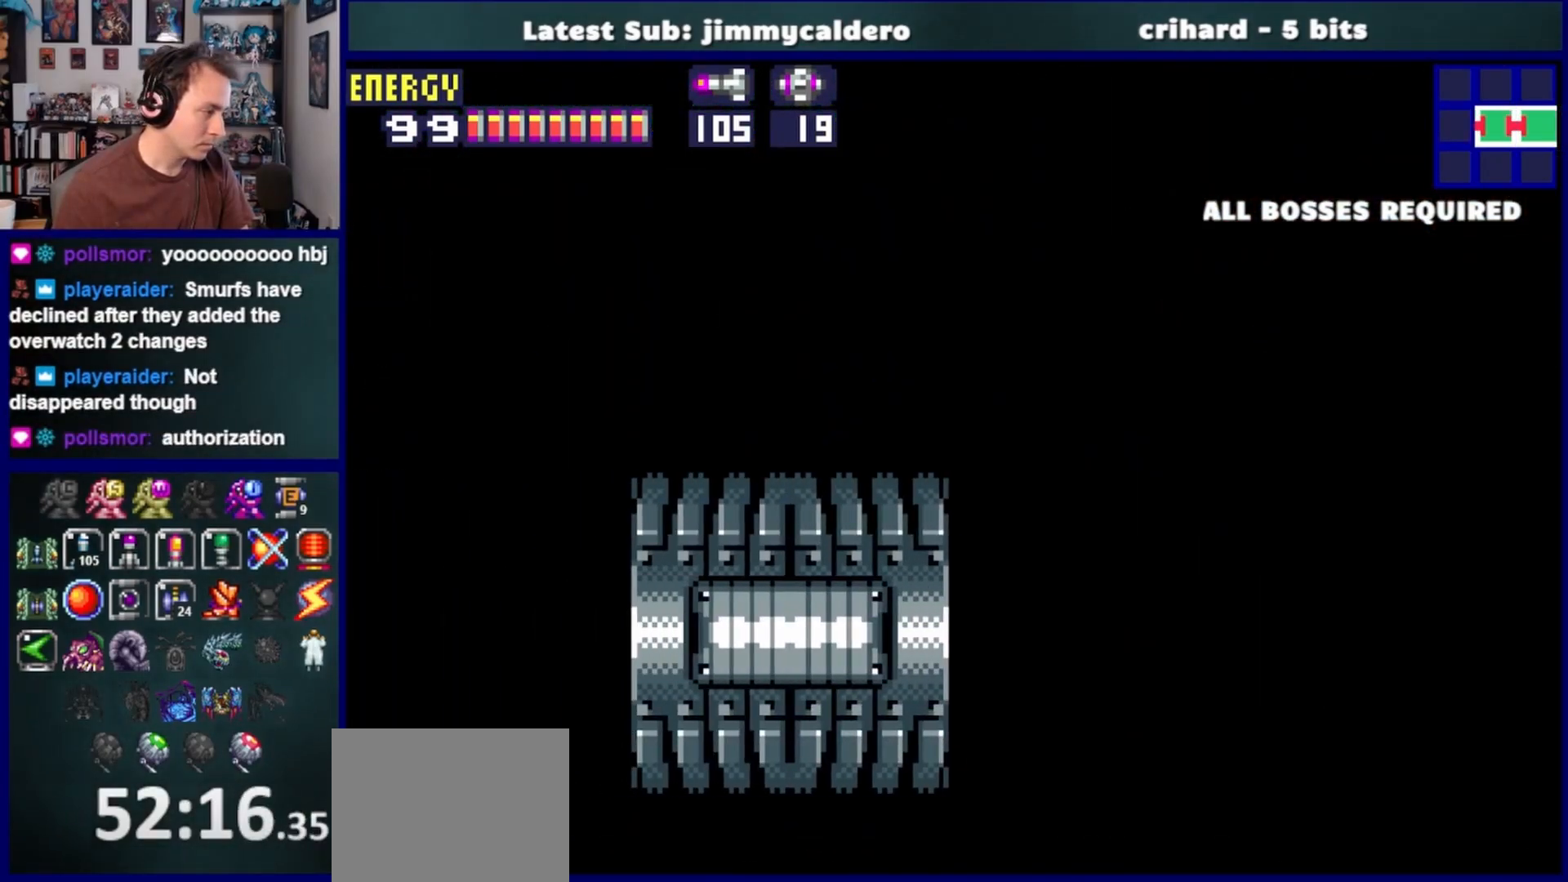
{"buttons": ["DPAD_LEFT"], "left_stick": "center", "right_stick": "center", "events": []}
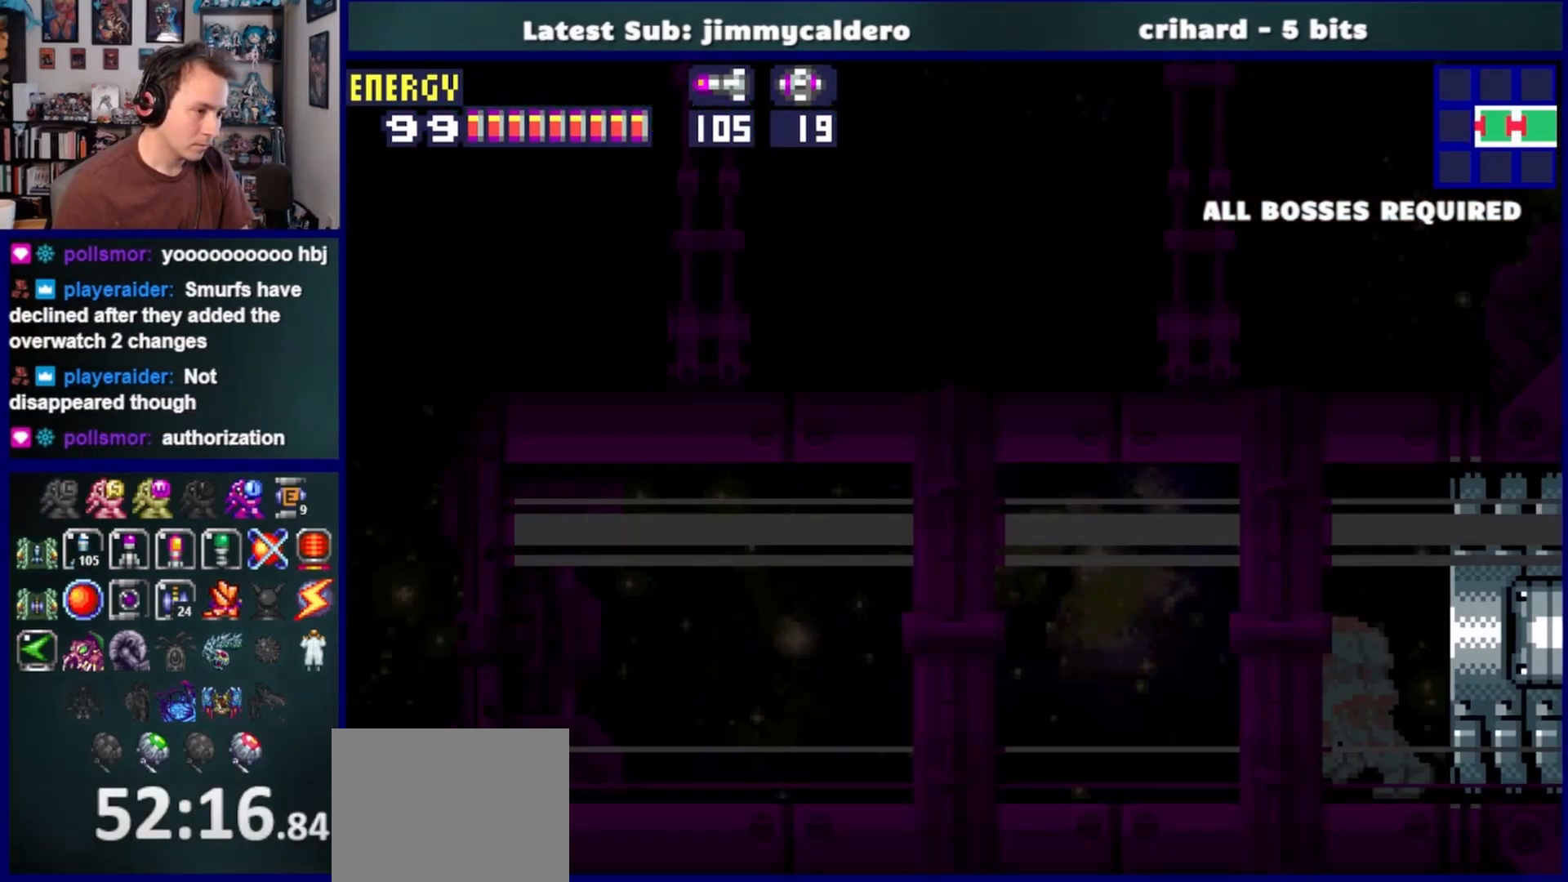
{"buttons": ["DPAD_LEFT"], "left_stick": "center", "right_stick": "center", "events": [[267, "DPAD_DOWN", "down"], [267, "DPAD_LEFT", "up"], [367, "DPAD_LEFT", "down"], [400, "DPAD_DOWN", "up"]]}
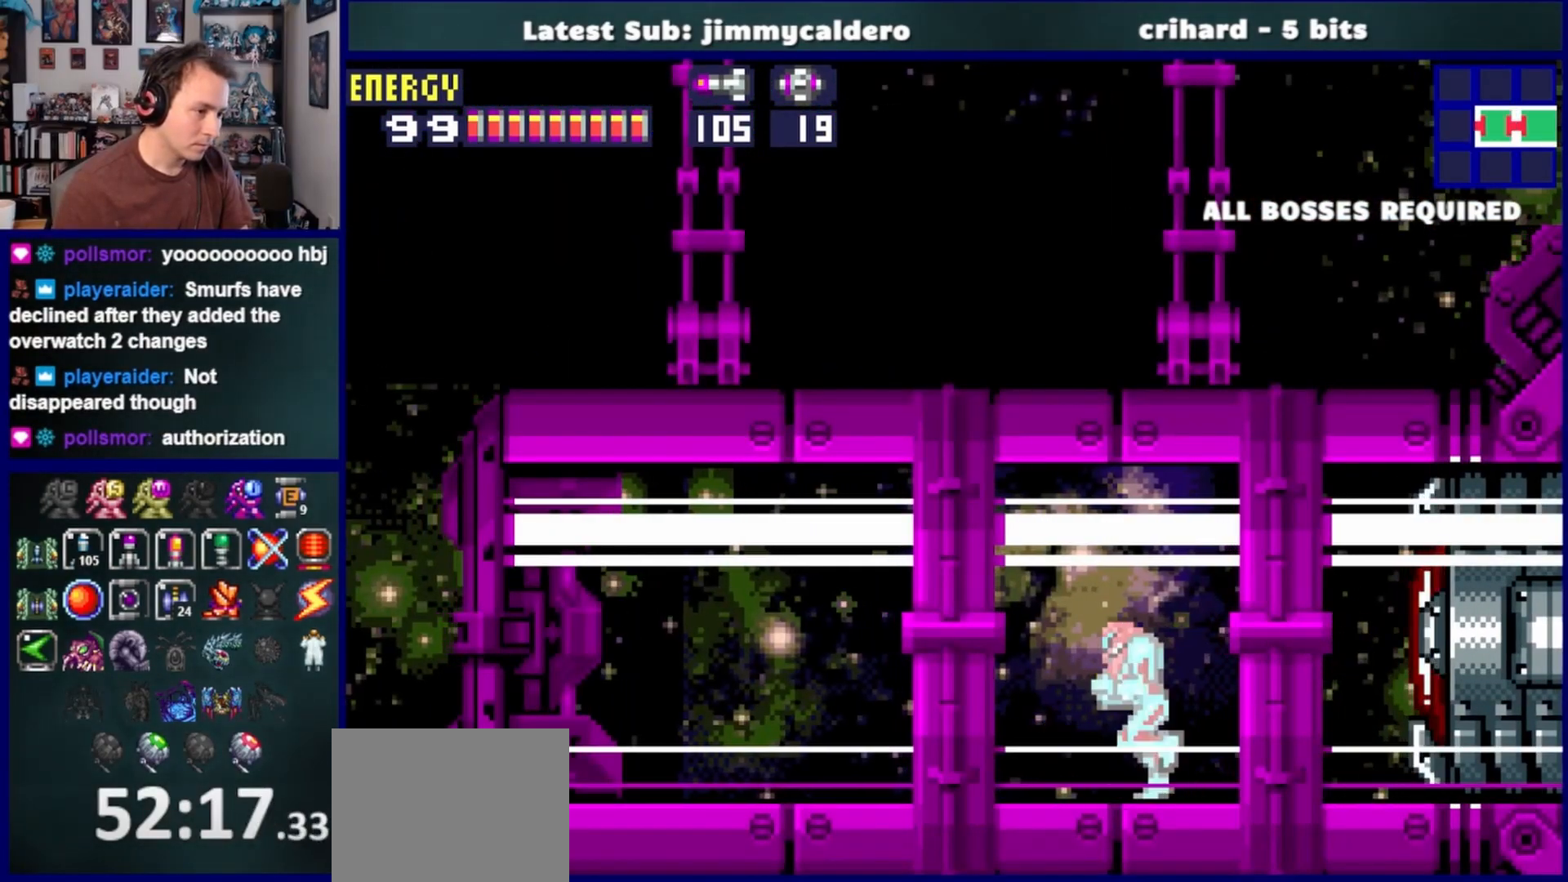
{"buttons": ["DPAD_DOWN"], "left_stick": "center", "right_stick": "center", "events": [[300, "DPAD_LEFT", "up"], [500, "DPAD_DOWN", "down"]]}
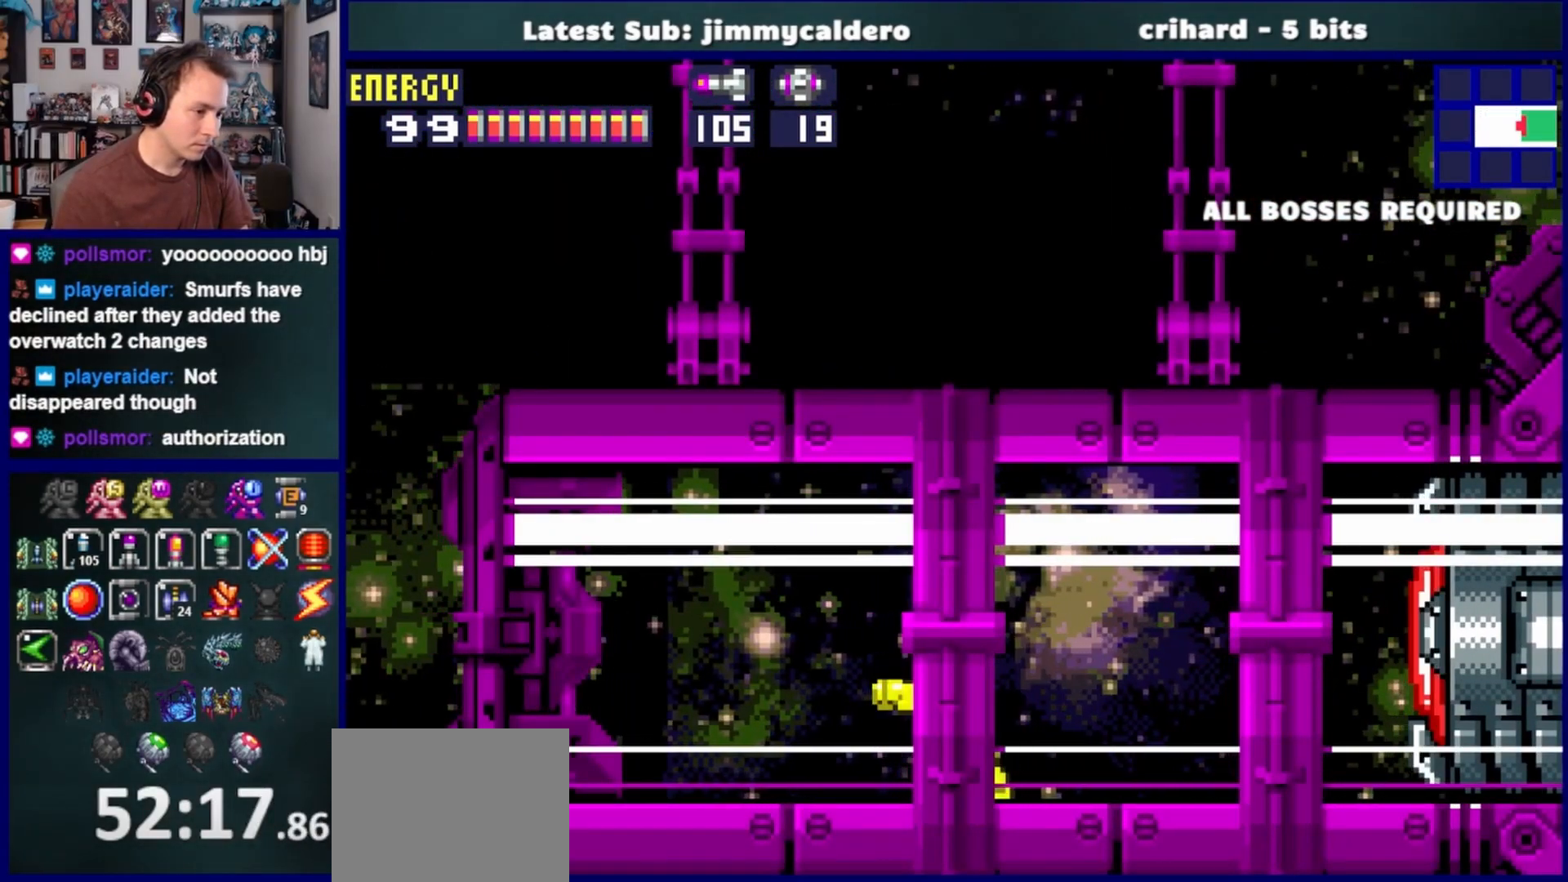
{"buttons": ["DPAD_UP"], "left_stick": "center", "right_stick": "center", "events": [[33, "CROSS", "down"], [133, "CROSS", "up"], [133, "DPAD_DOWN", "up"], [183, "DPAD_UP", "down"]]}
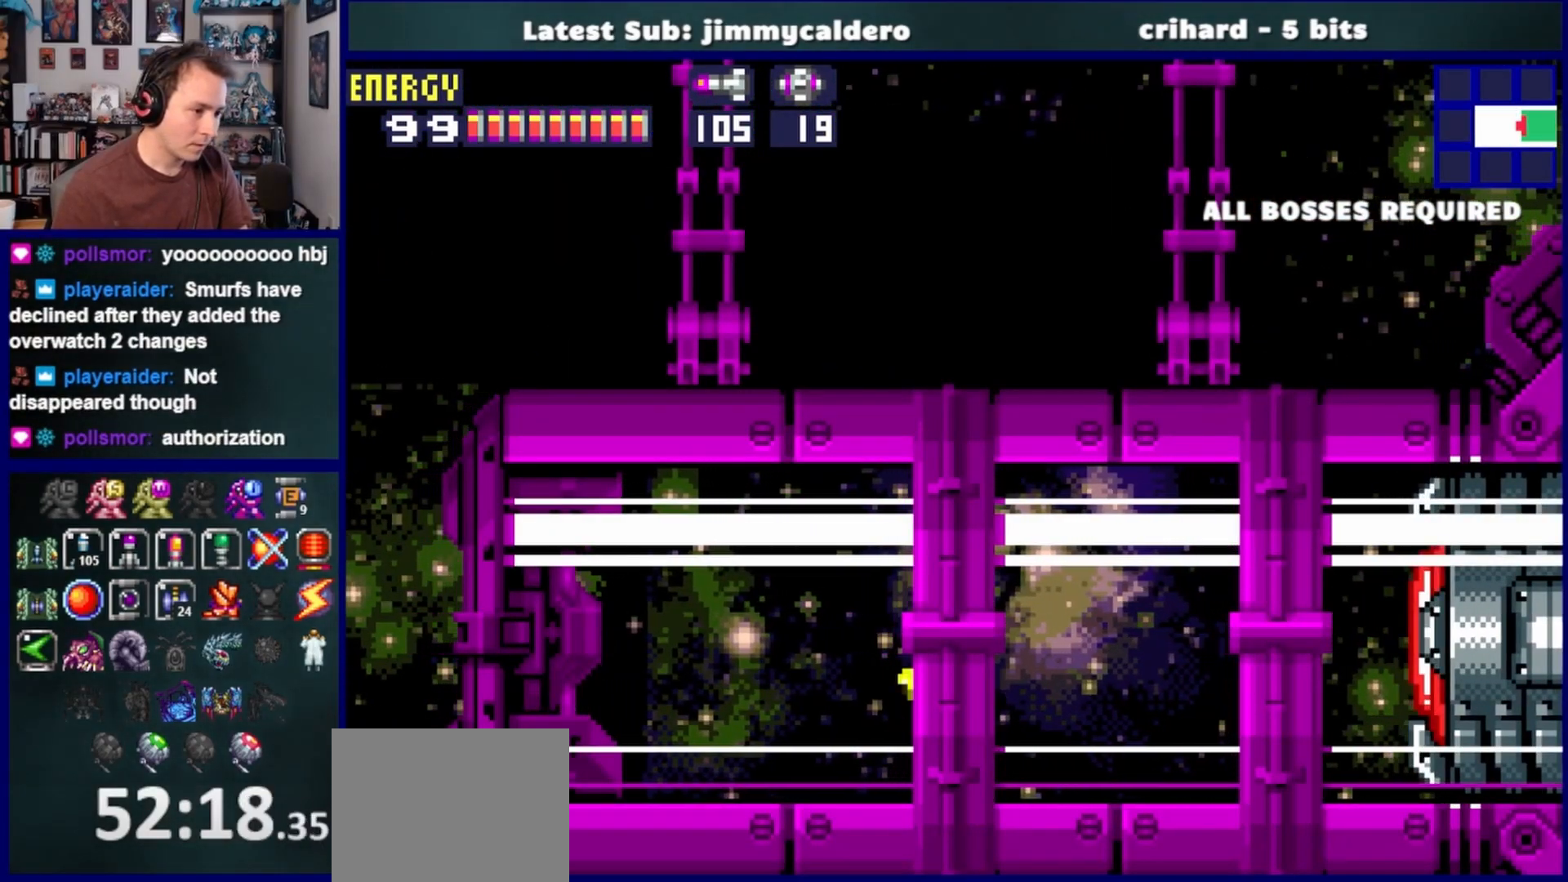
{"buttons": [], "left_stick": "center", "right_stick": "center", "events": [[317, "DPAD_UP", "up"]]}
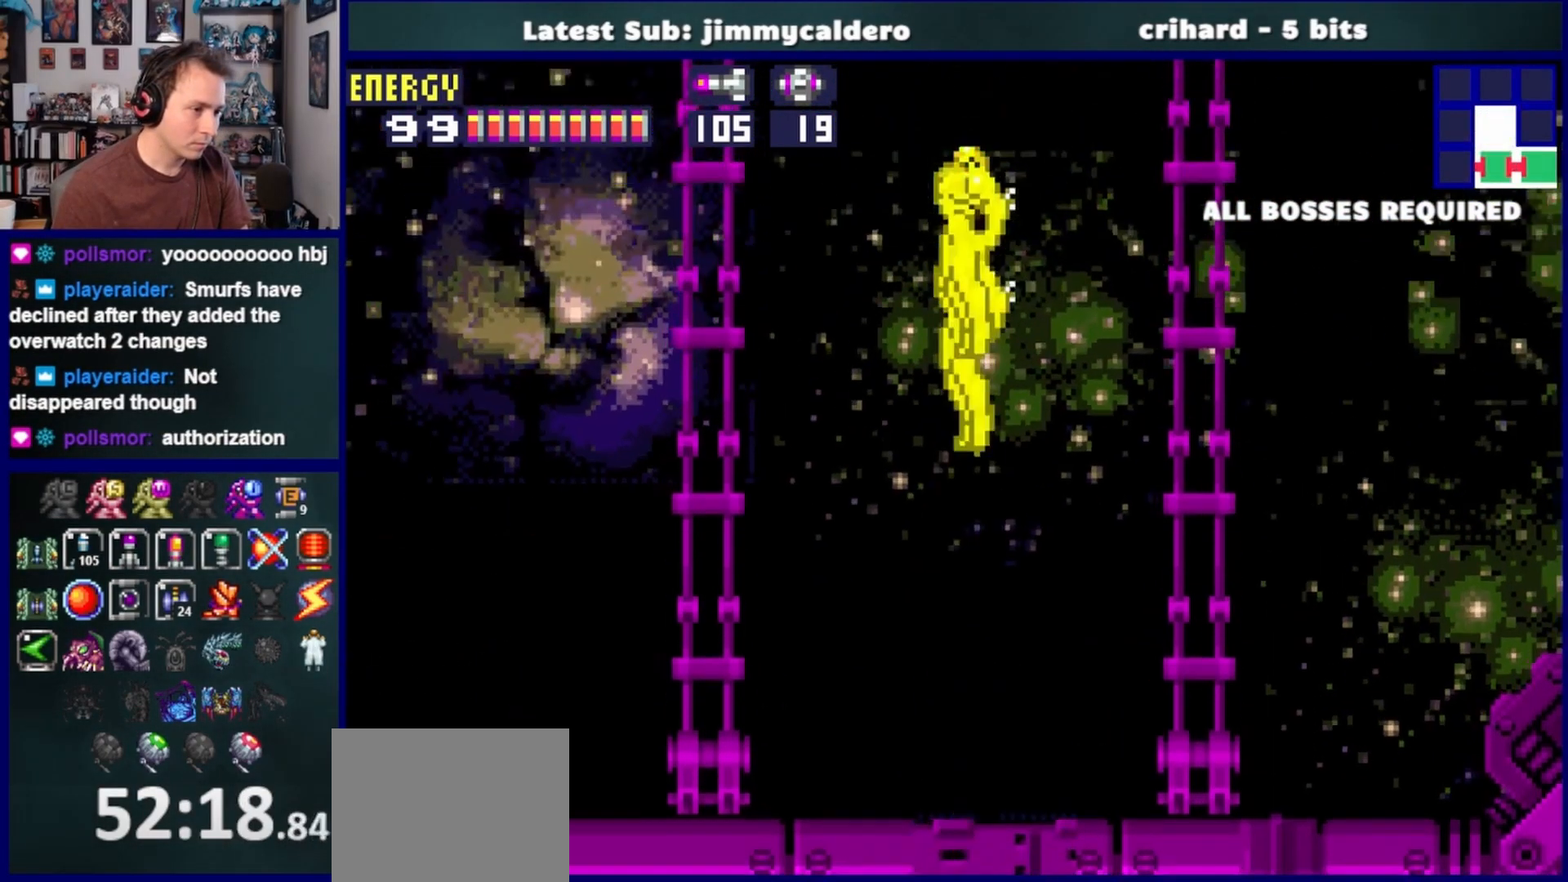
{"buttons": [], "left_stick": "center", "right_stick": "center", "events": []}
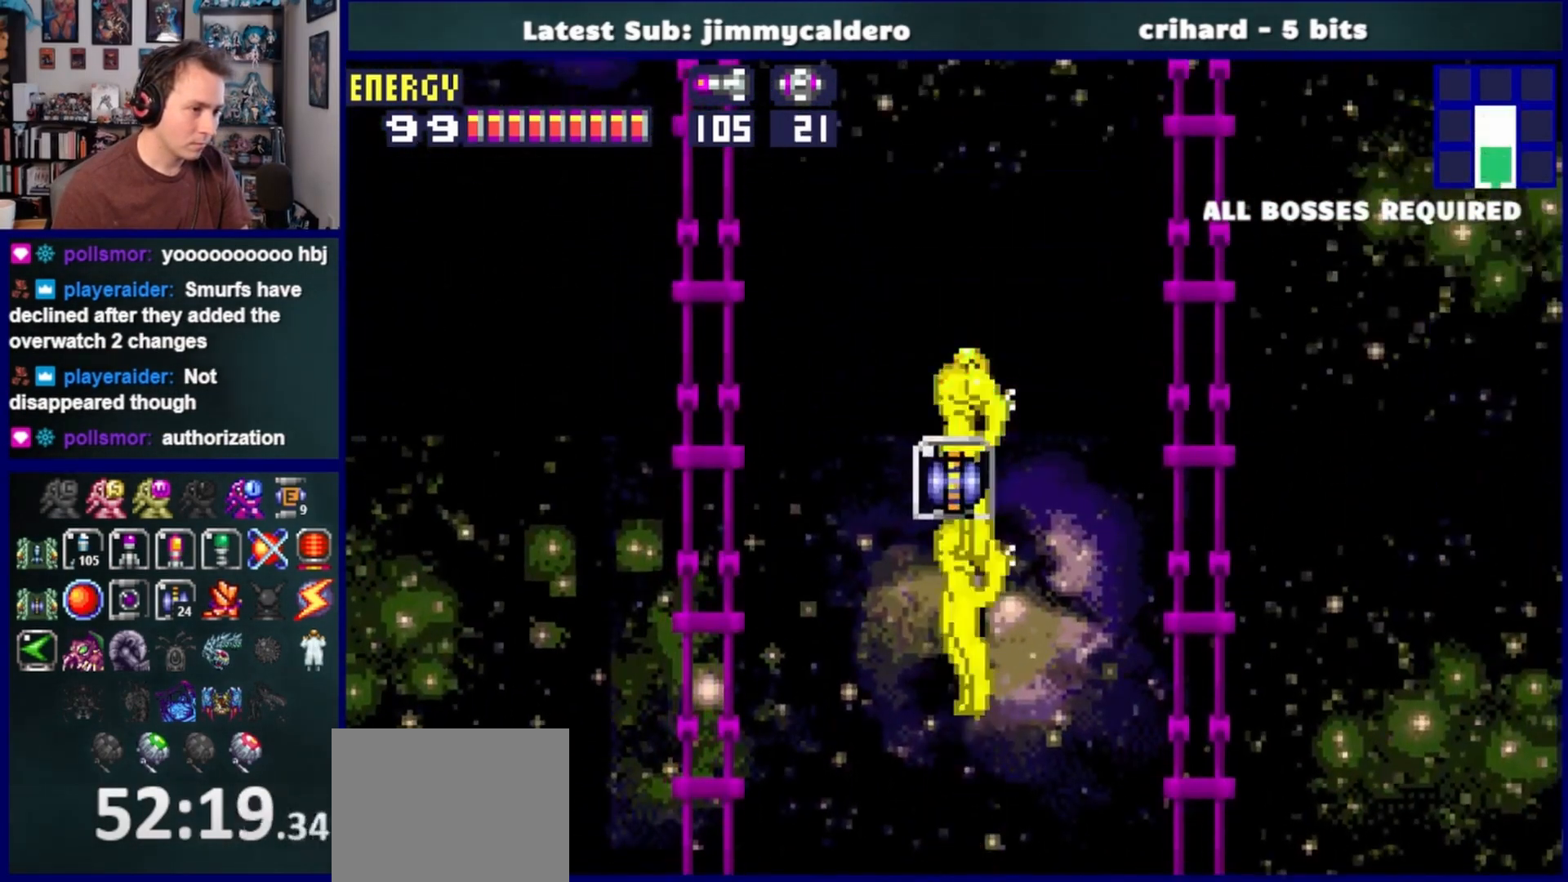
{"buttons": [], "left_stick": "center", "right_stick": "center", "events": [[317, "CROSS", "down"], [433, "CROSS", "up"]]}
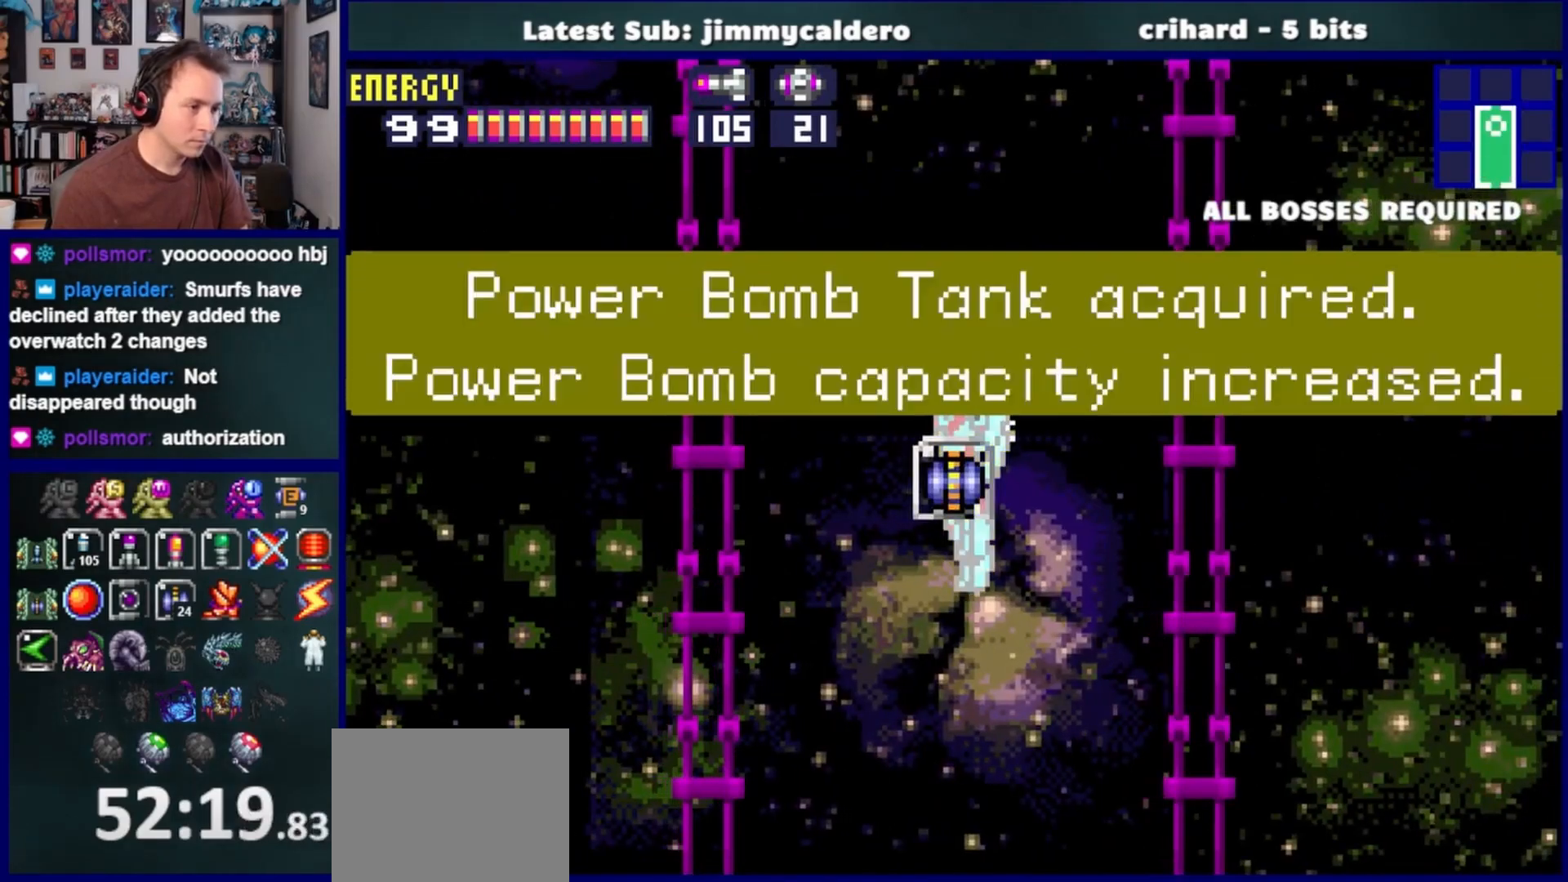
{"buttons": [], "left_stick": "center", "right_stick": "center", "events": []}
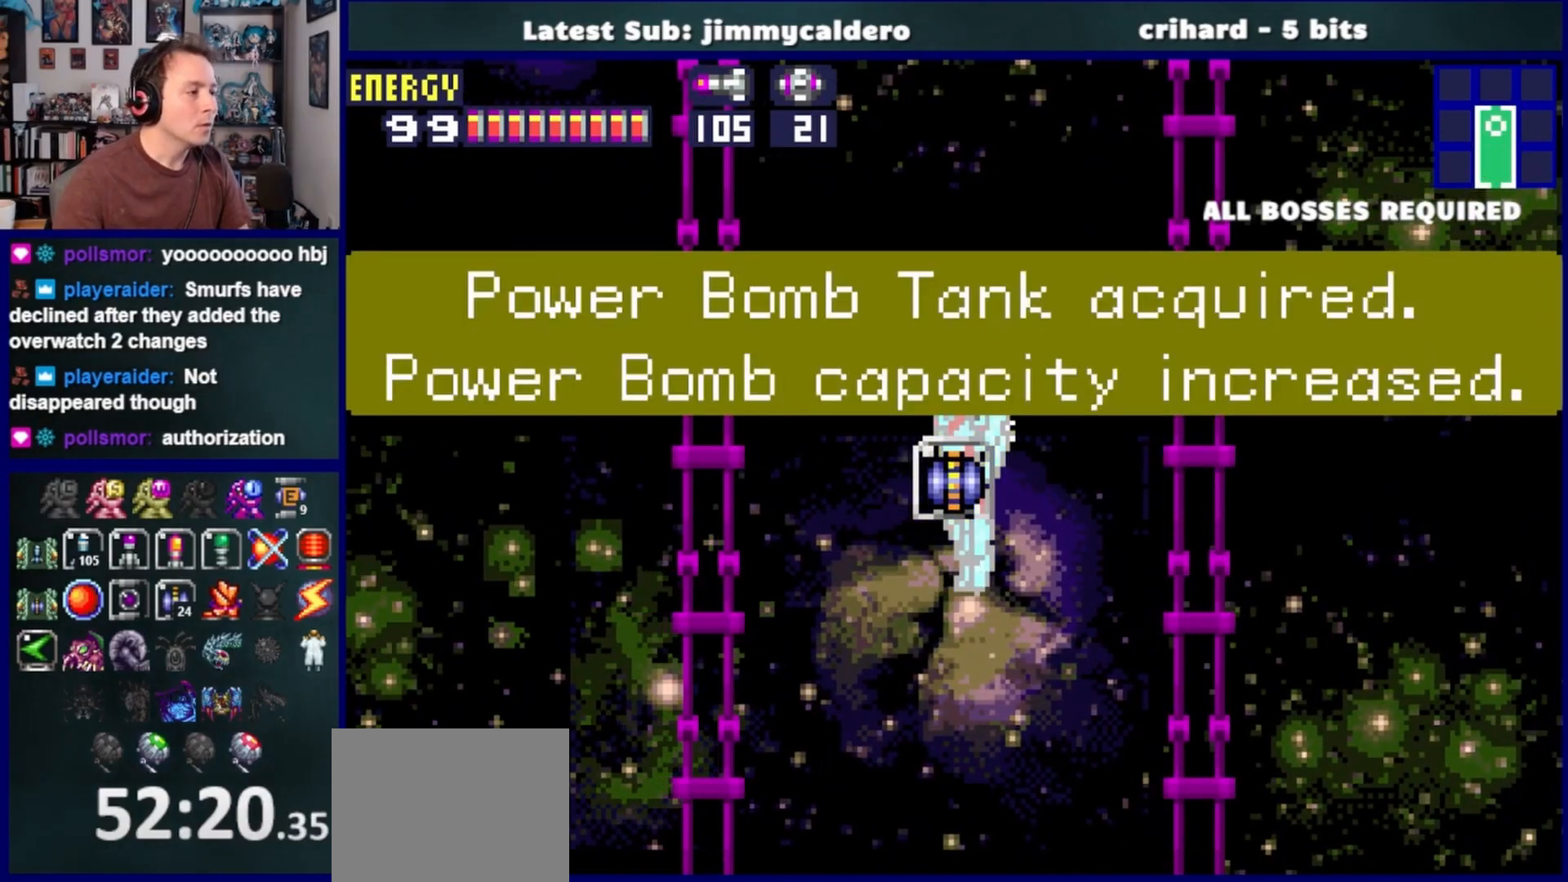
{"buttons": [], "left_stick": "center", "right_stick": "center", "events": []}
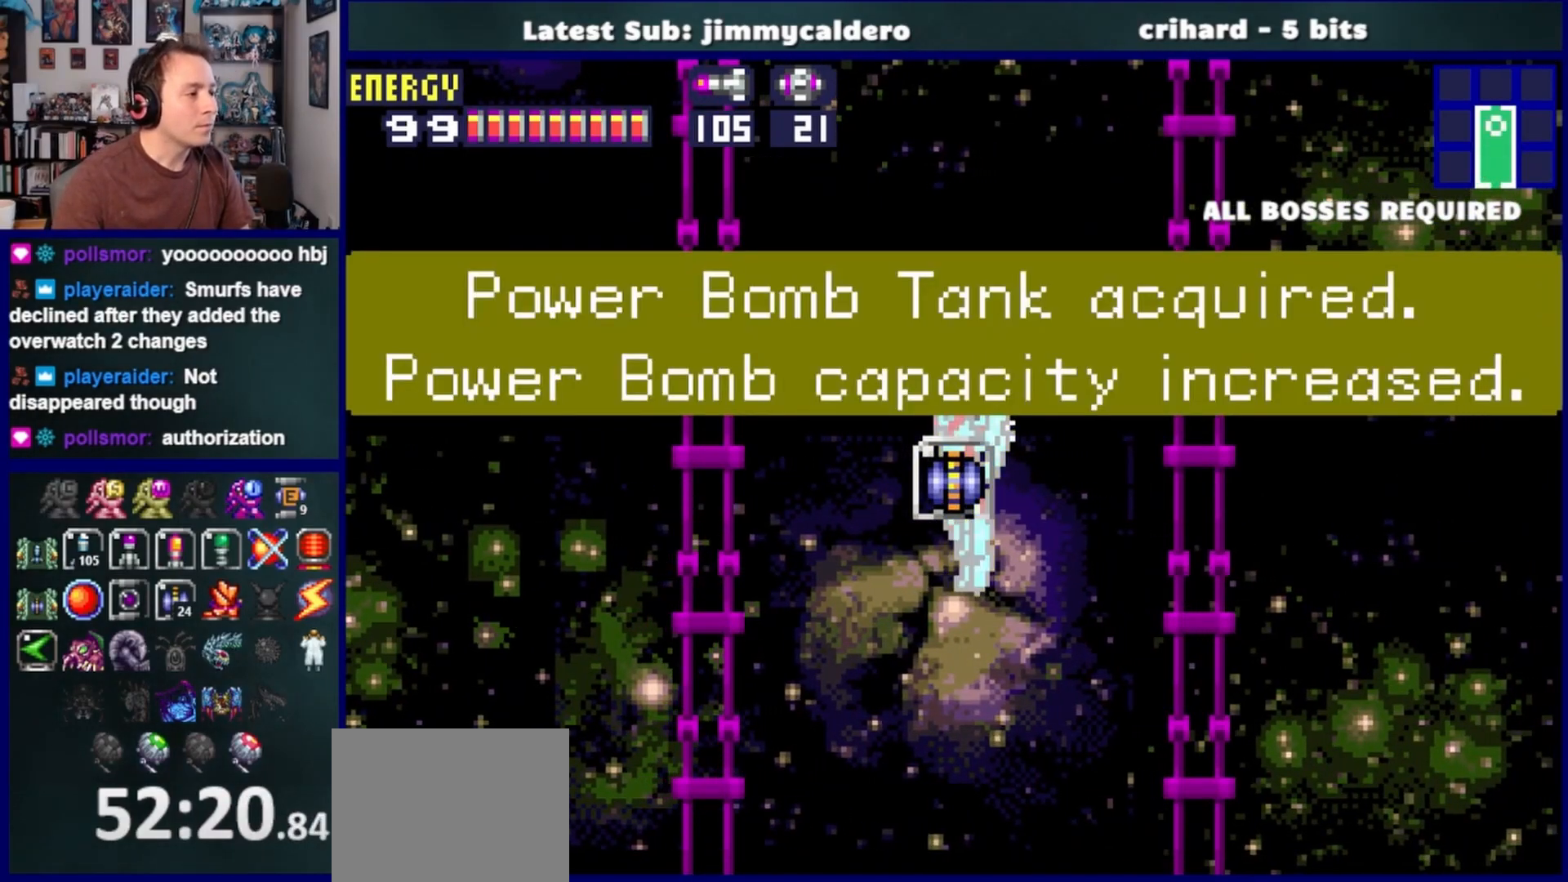
{"buttons": [], "left_stick": "center", "right_stick": "center", "events": []}
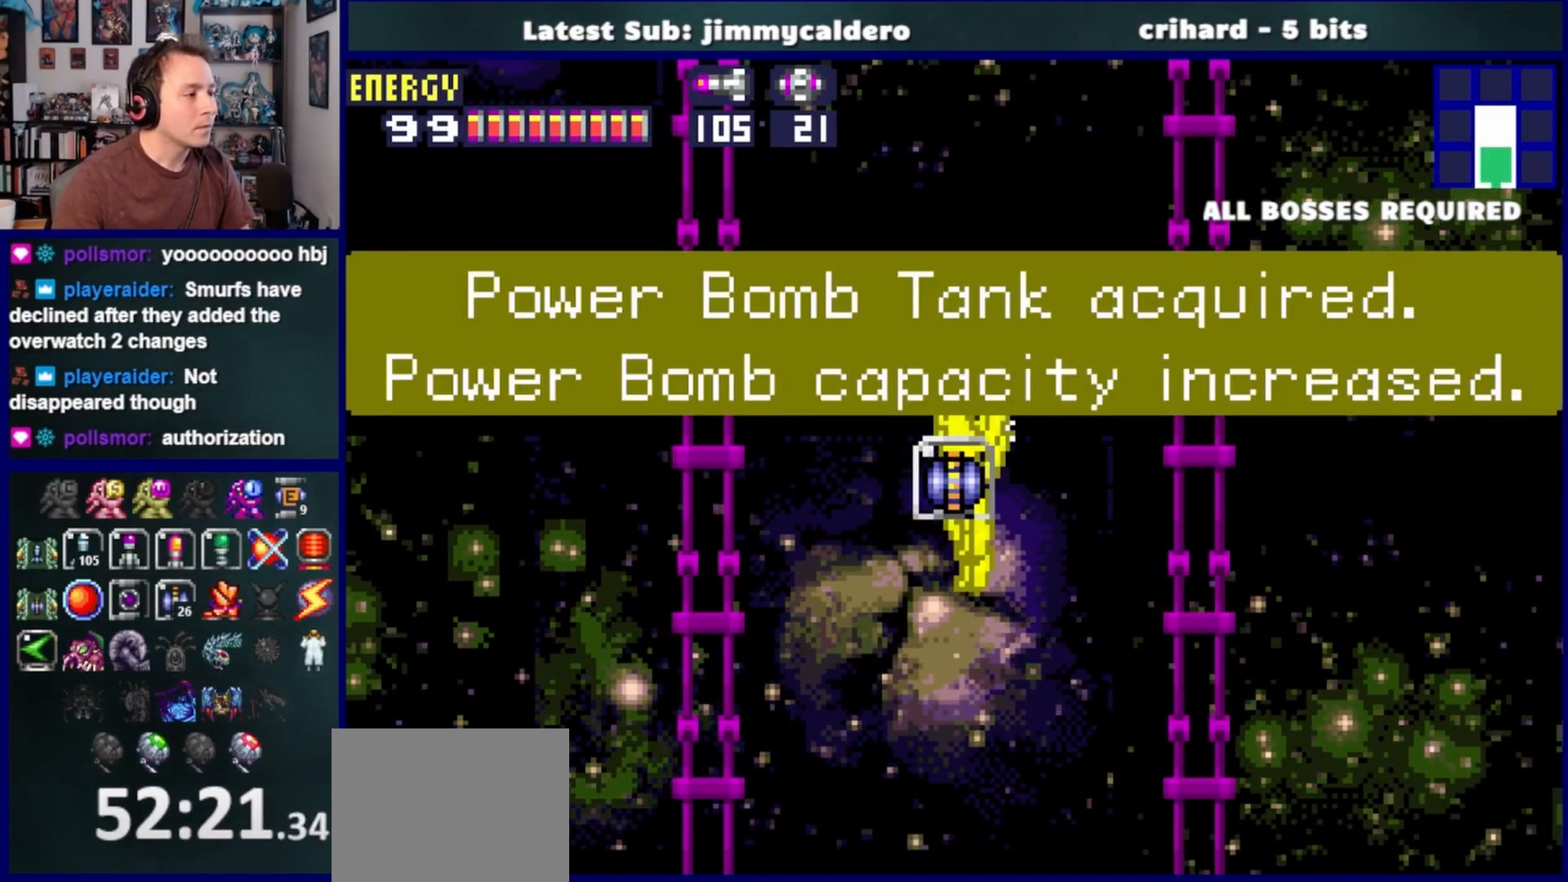
{"buttons": [], "left_stick": "center", "right_stick": "center", "events": []}
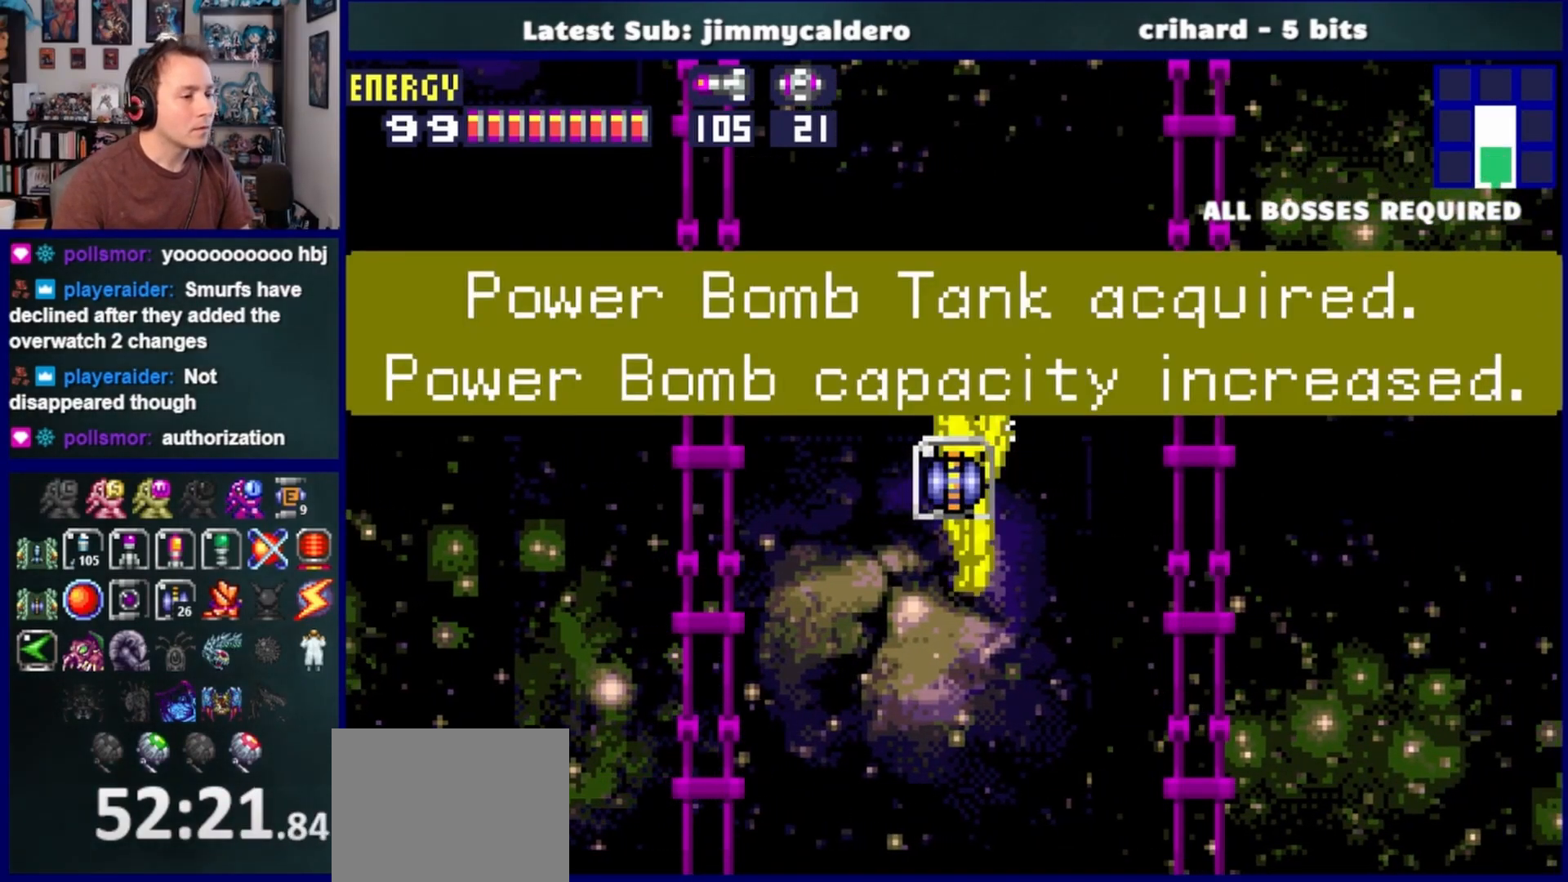
{"buttons": ["DPAD_RIGHT"], "left_stick": "center", "right_stick": "center", "events": [[83, "DPAD_RIGHT", "down"], [217, "DPAD_RIGHT", "up"], [417, "DPAD_RIGHT", "down"]]}
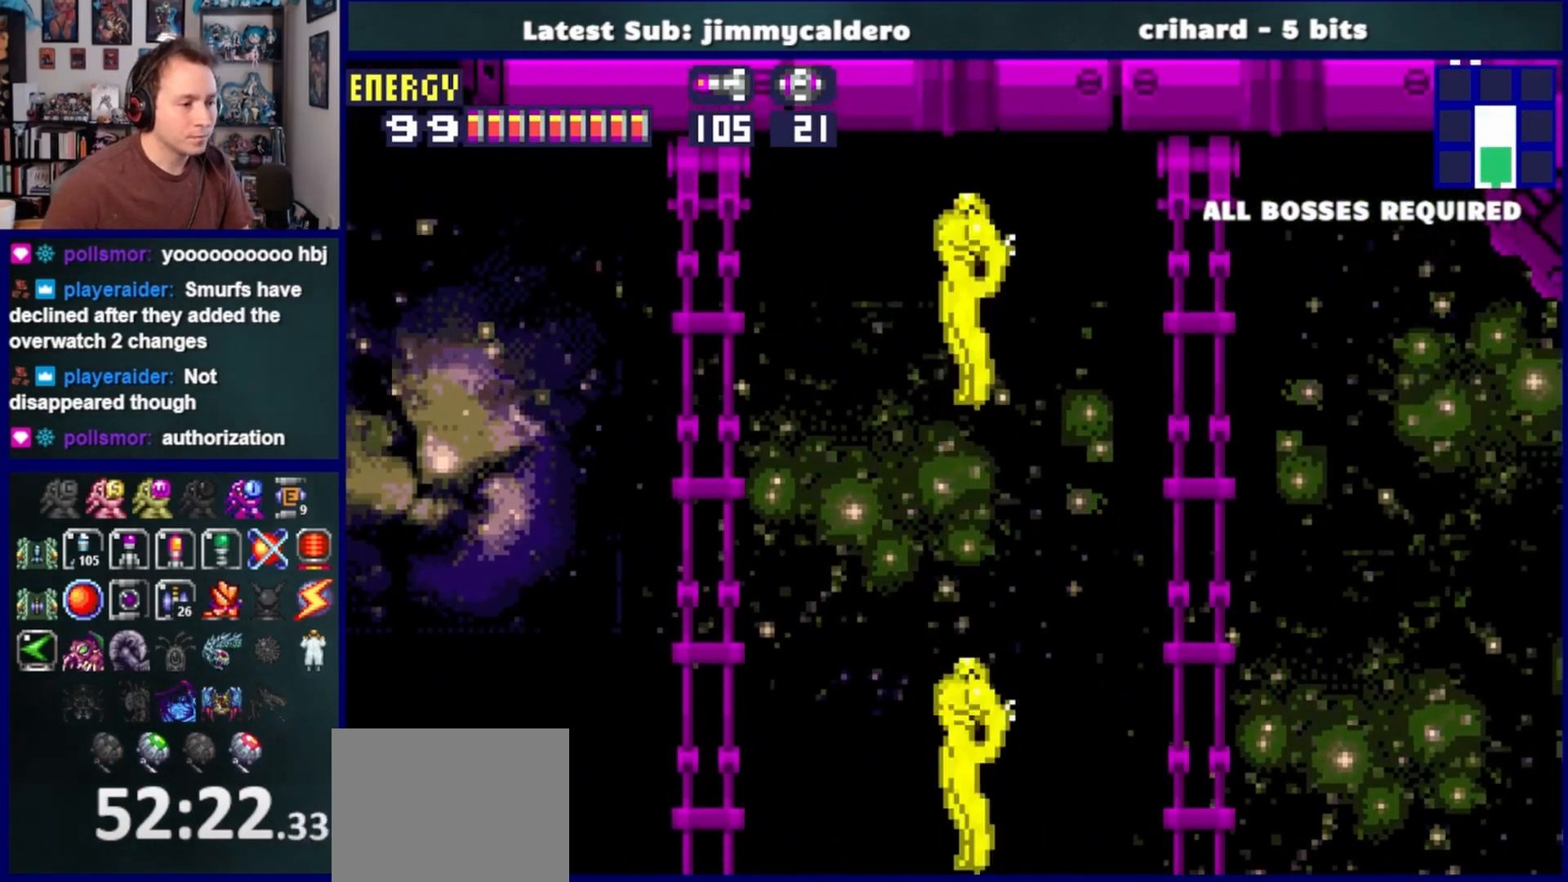
{"buttons": ["DPAD_RIGHT"], "left_stick": "center", "right_stick": "center", "events": []}
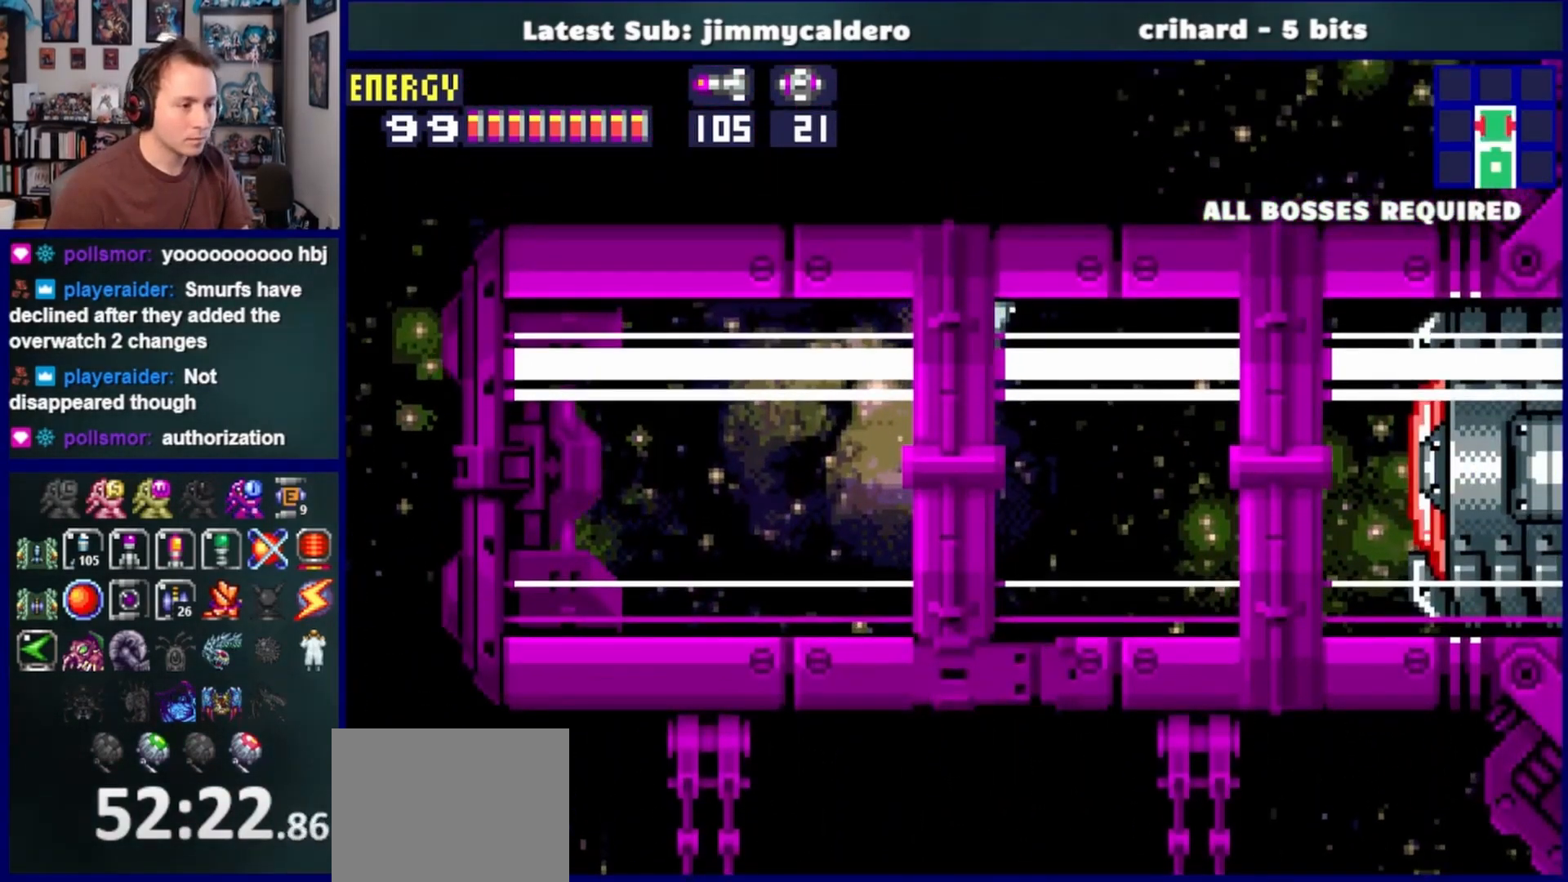
{"buttons": ["DPAD_RIGHT"], "left_stick": "center", "right_stick": "center", "events": []}
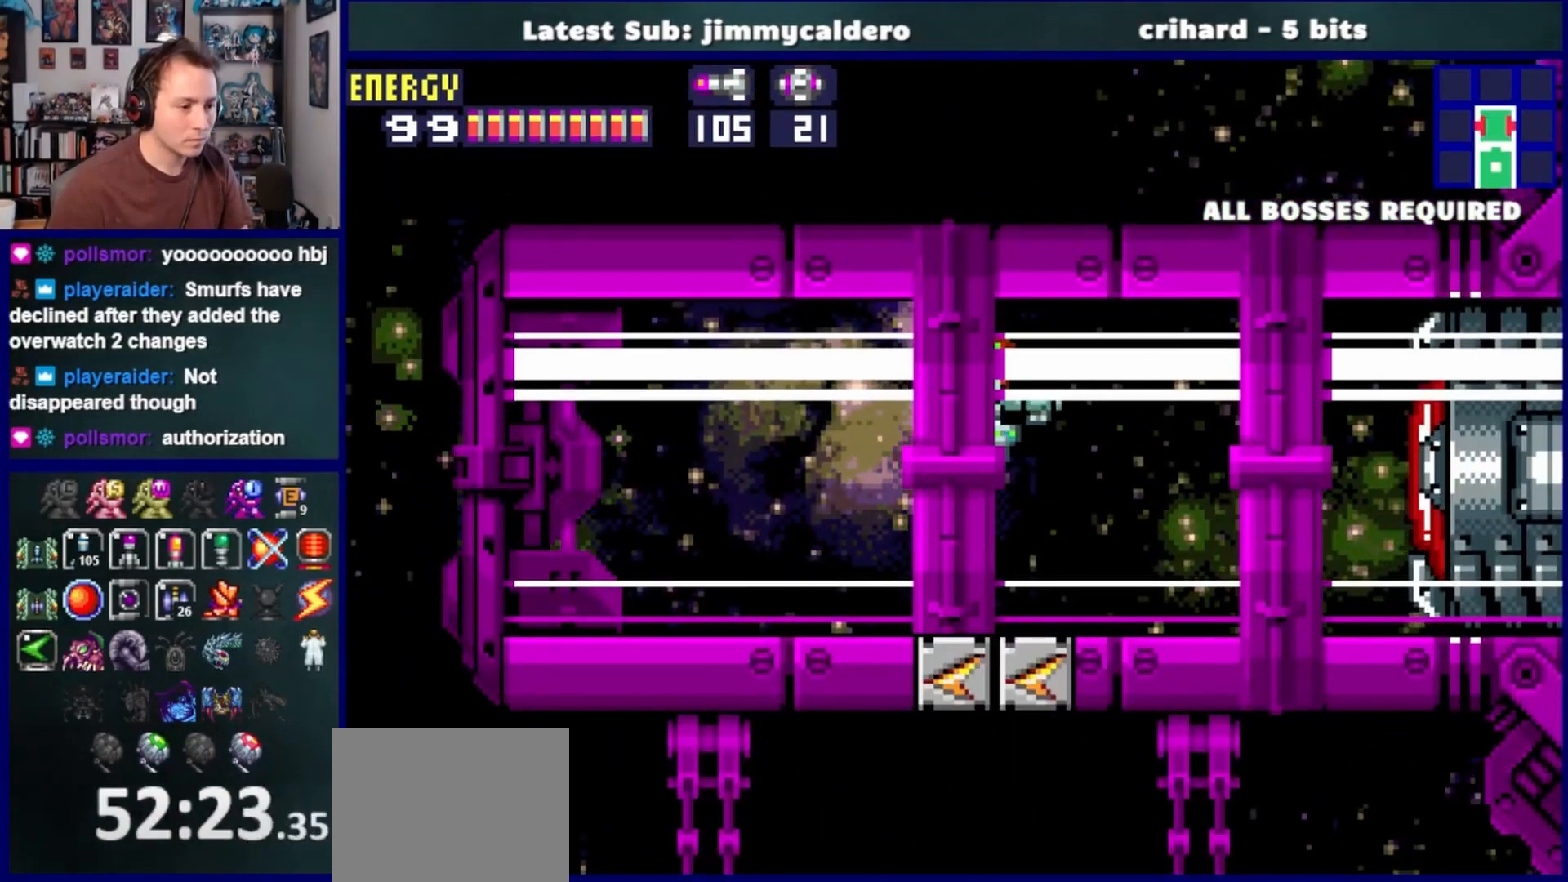
{"buttons": ["DPAD_RIGHT"], "left_stick": "center", "right_stick": "center", "events": [[217, "SQUARE", "down"], [283, "SQUARE", "up"]]}
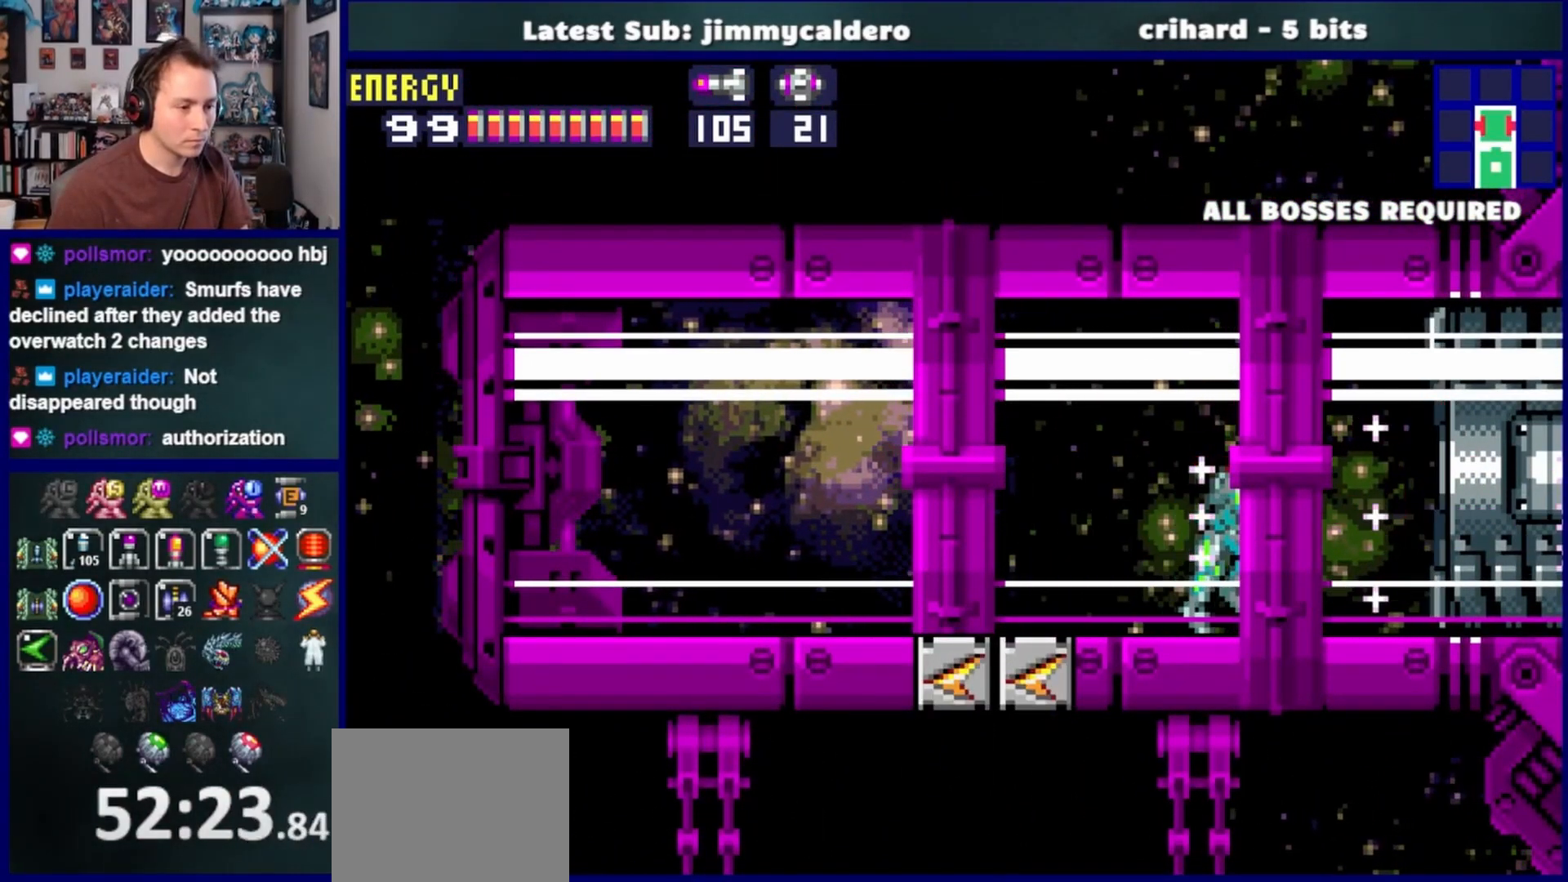
{"buttons": ["DPAD_RIGHT"], "left_stick": "center", "right_stick": "center", "events": []}
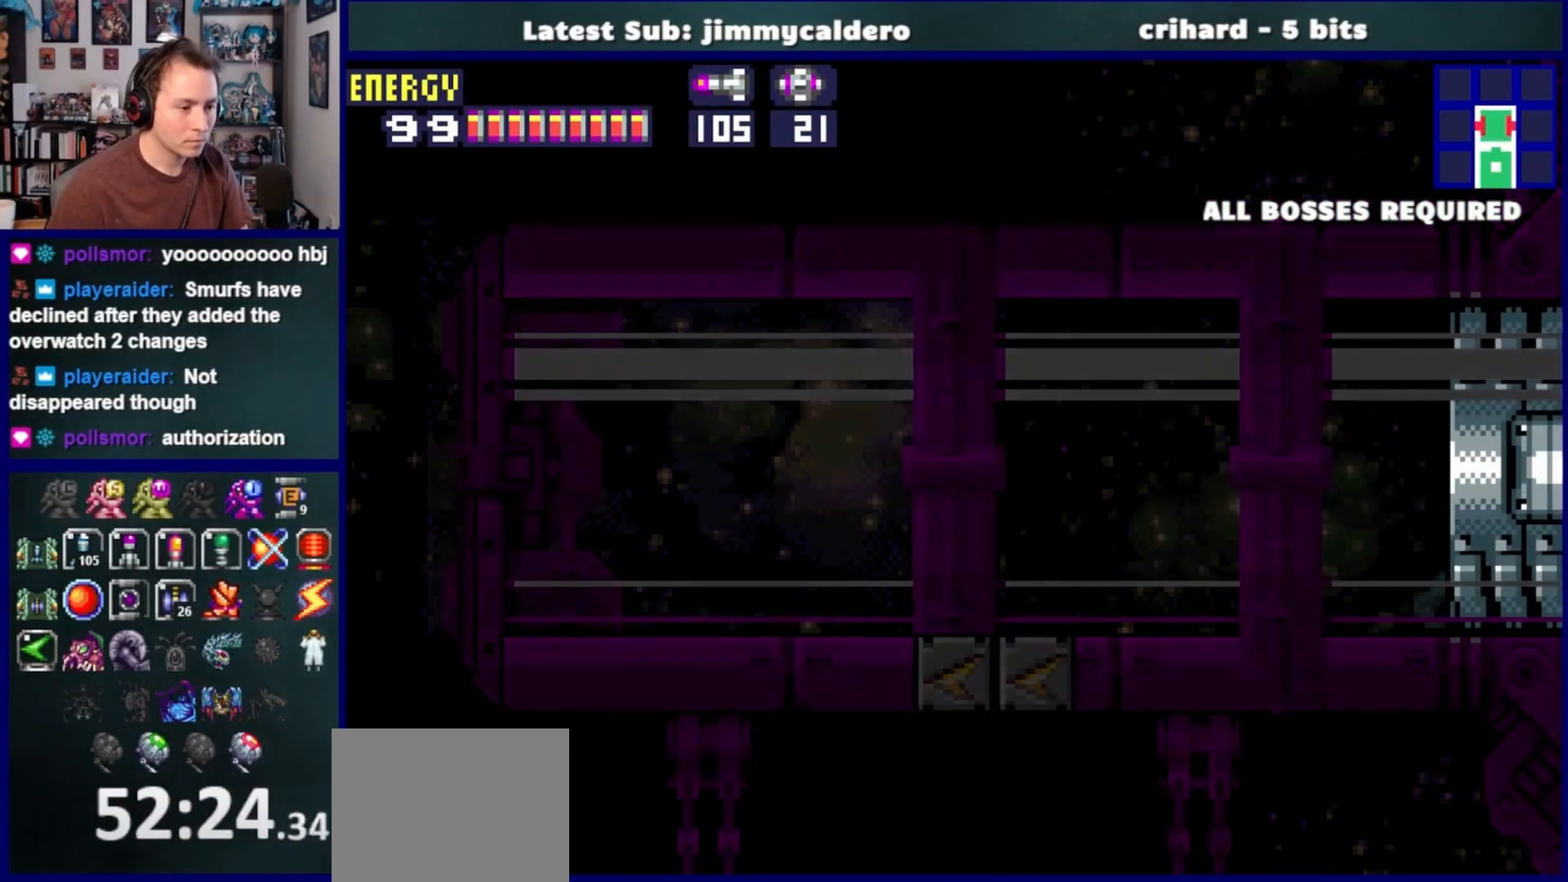
{"buttons": ["DPAD_RIGHT"], "left_stick": "center", "right_stick": "center", "events": []}
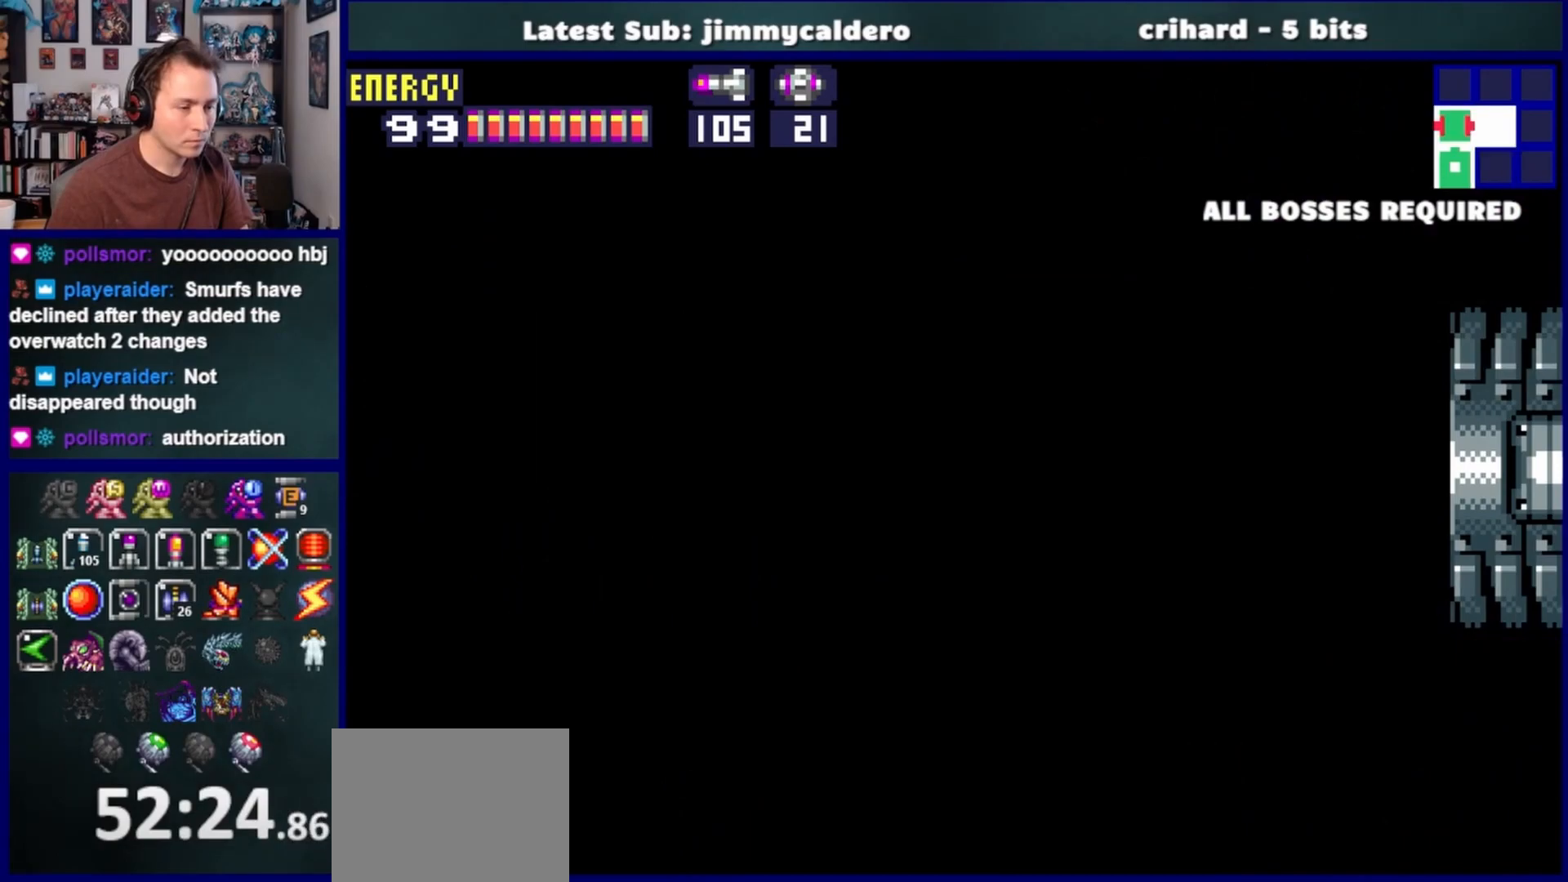
{"buttons": ["DPAD_RIGHT"], "left_stick": "center", "right_stick": "center", "events": []}
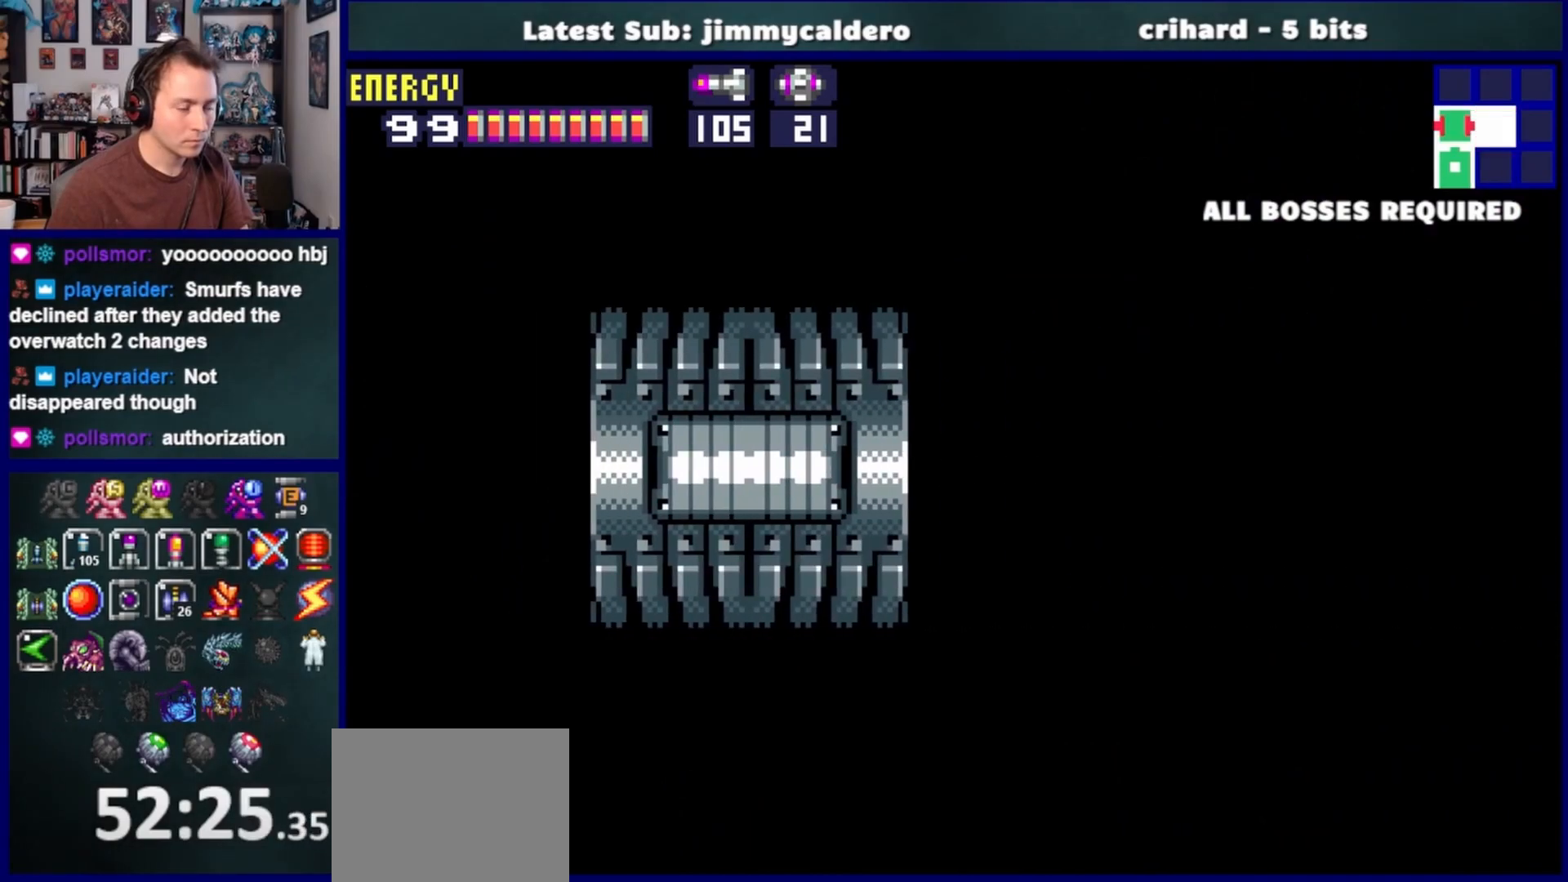
{"buttons": ["DPAD_RIGHT"], "left_stick": "center", "right_stick": "center", "events": []}
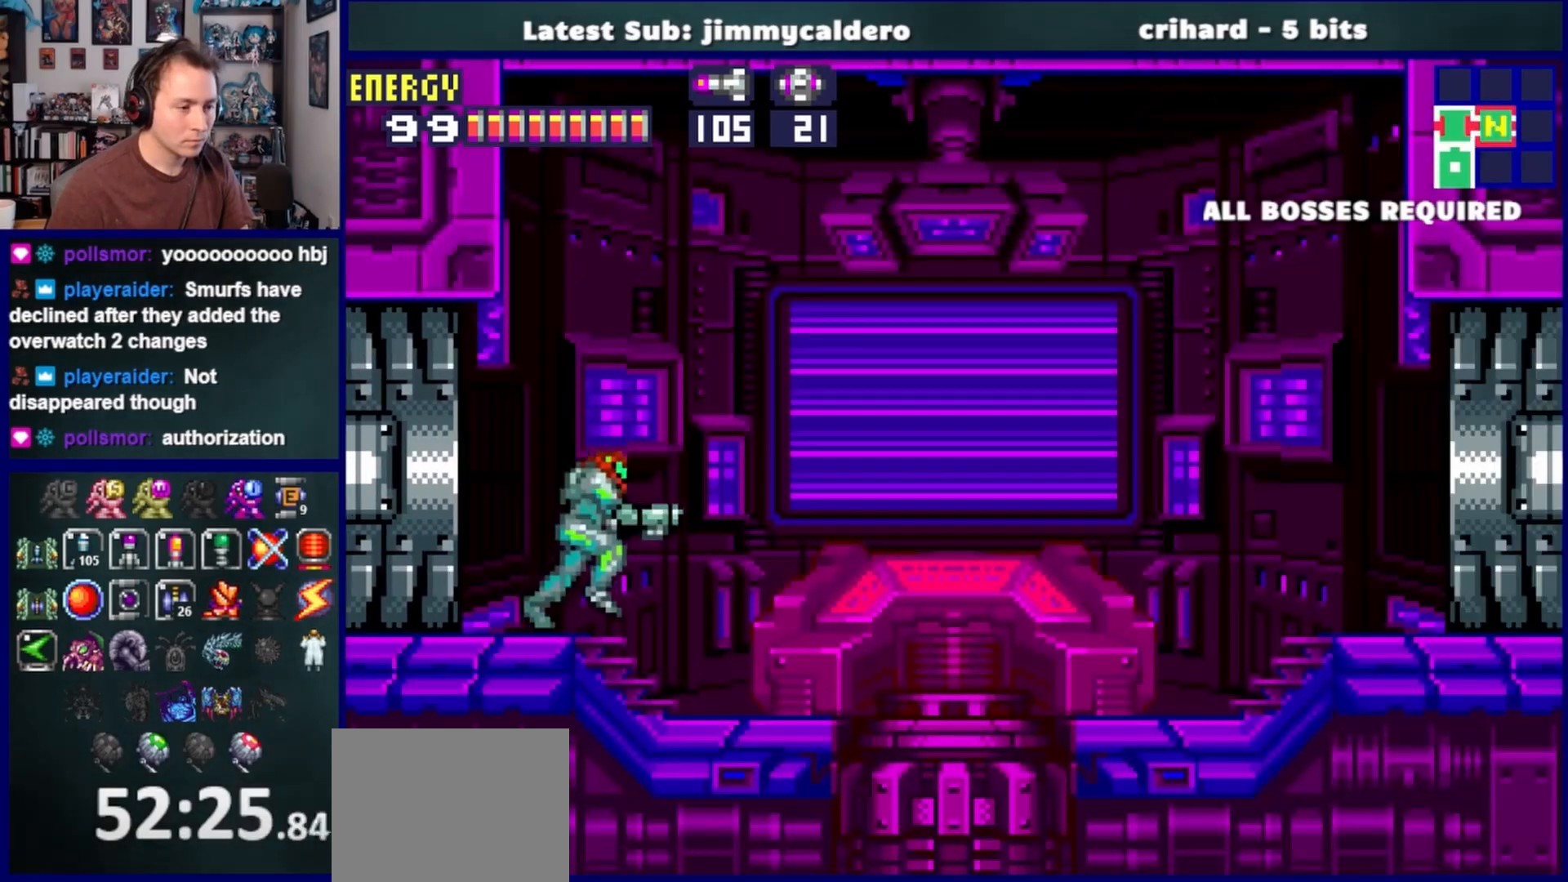
{"buttons": ["DPAD_RIGHT"], "left_stick": "center", "right_stick": "center", "events": []}
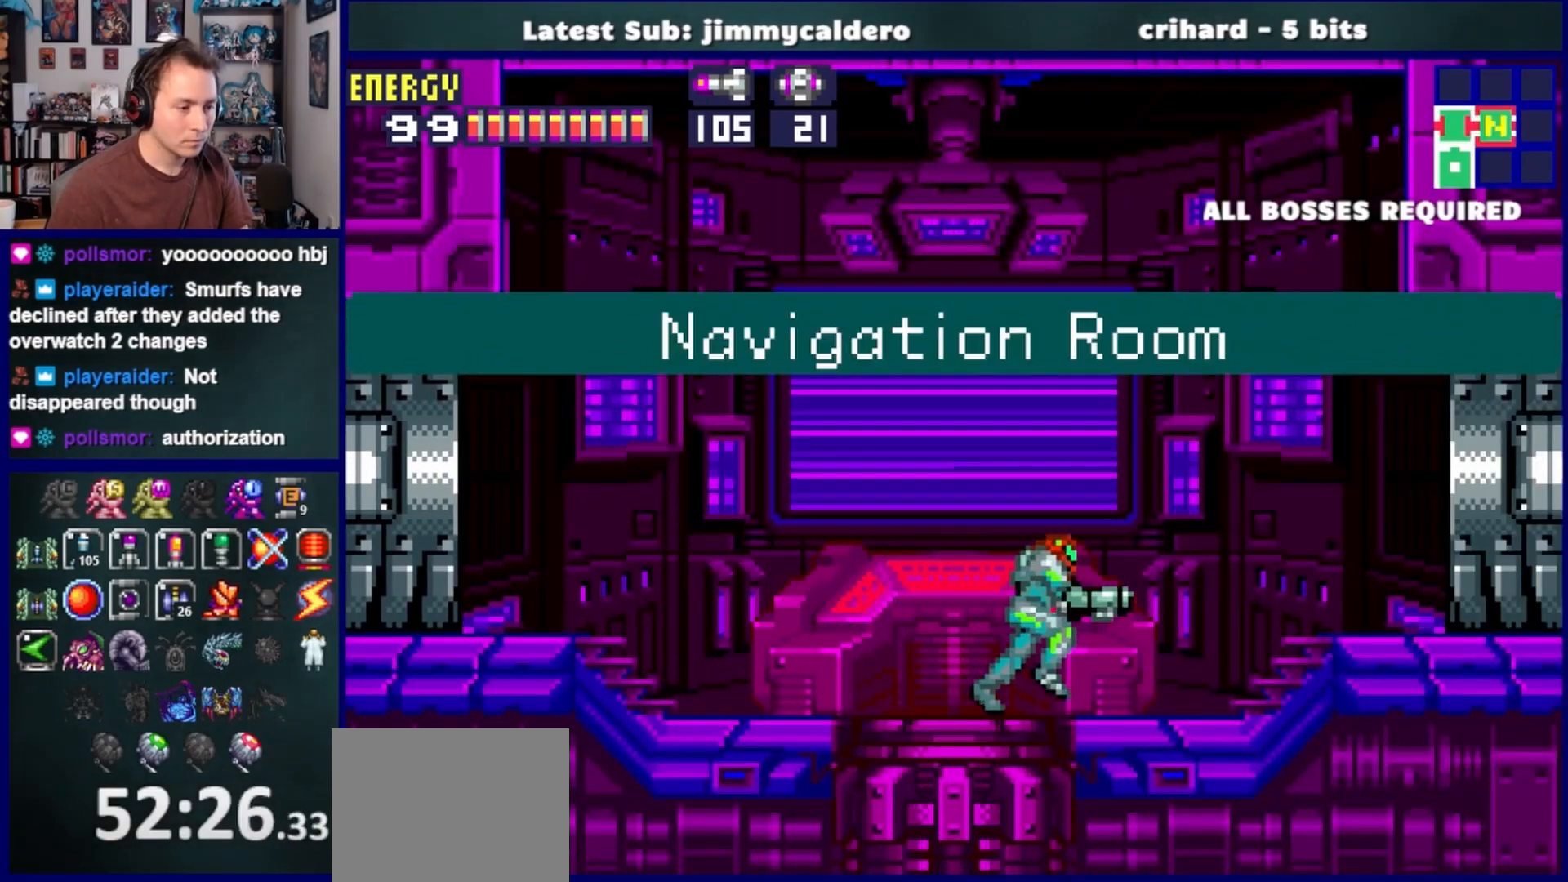
{"buttons": ["DPAD_RIGHT"], "left_stick": "center", "right_stick": "center", "events": []}
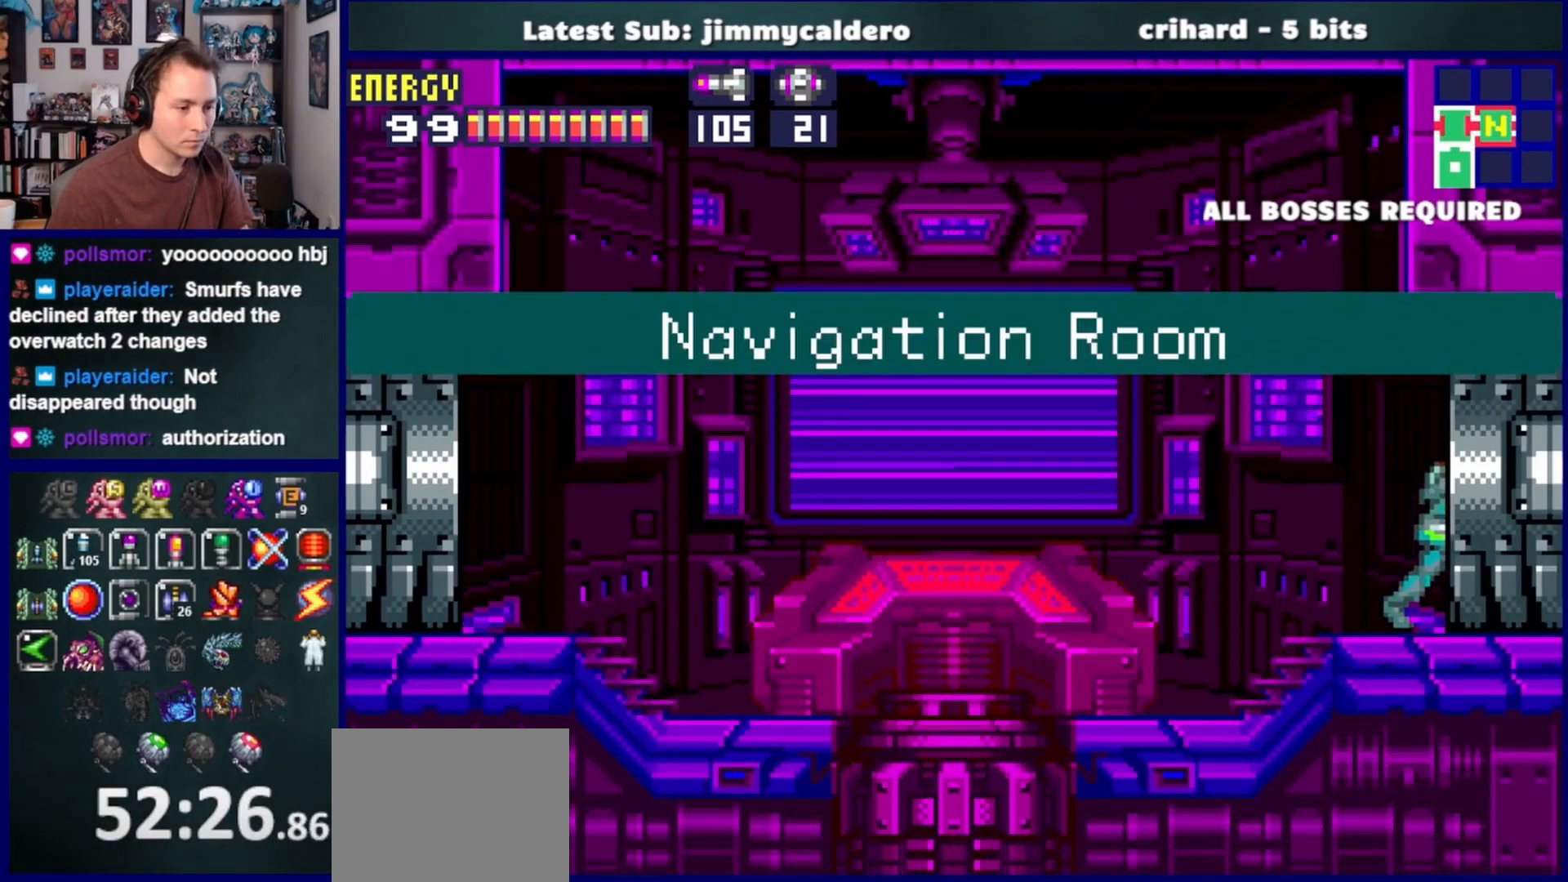
{"buttons": ["DPAD_RIGHT"], "left_stick": "center", "right_stick": "center", "events": []}
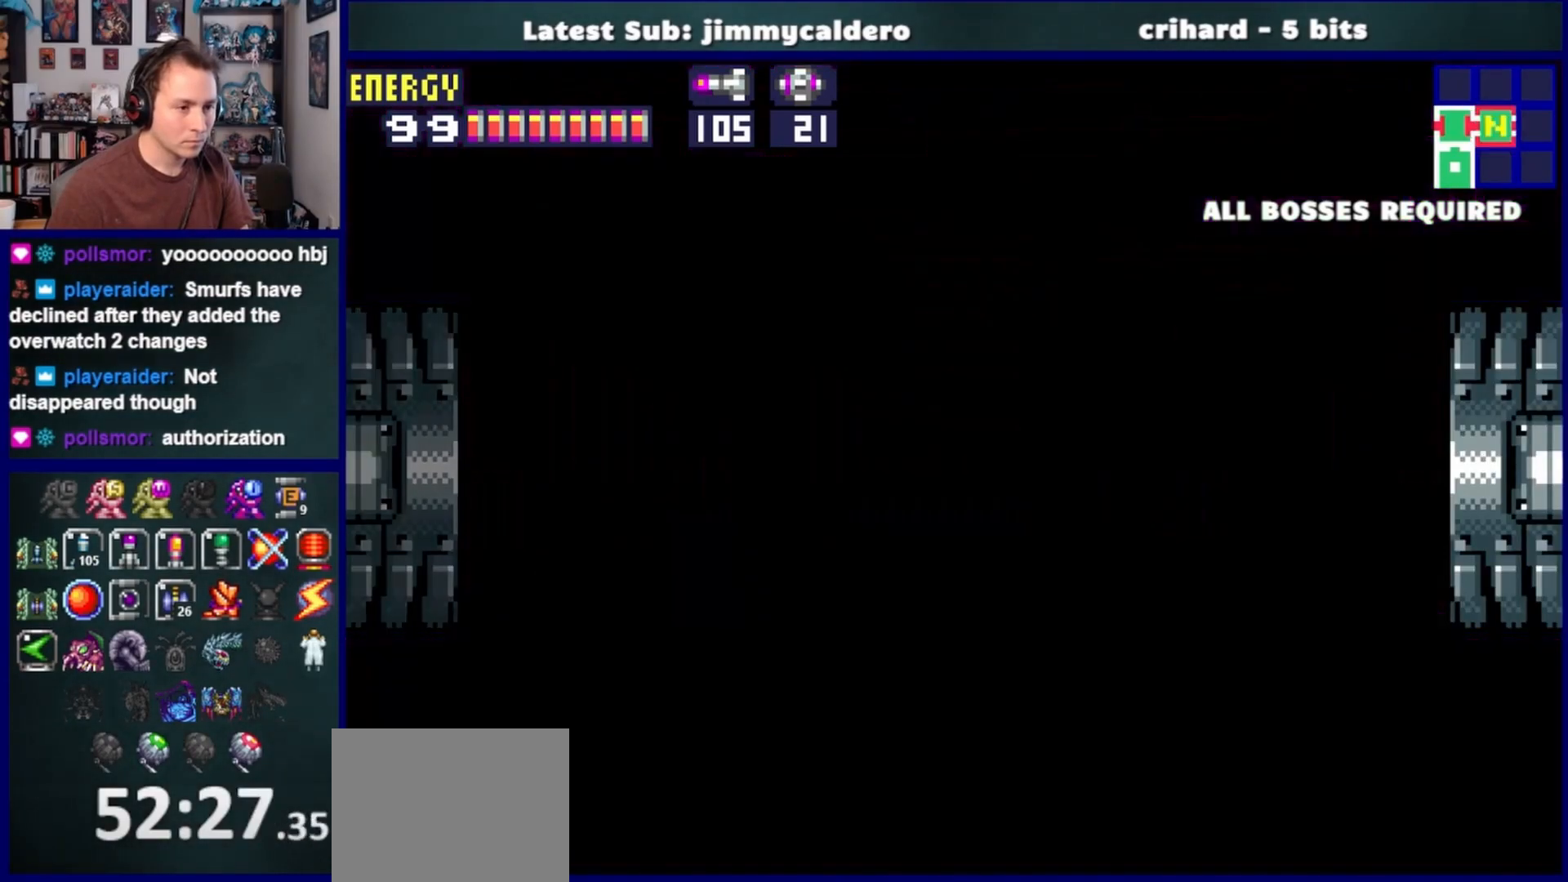
{"buttons": ["DPAD_RIGHT"], "left_stick": "center", "right_stick": "center", "events": []}
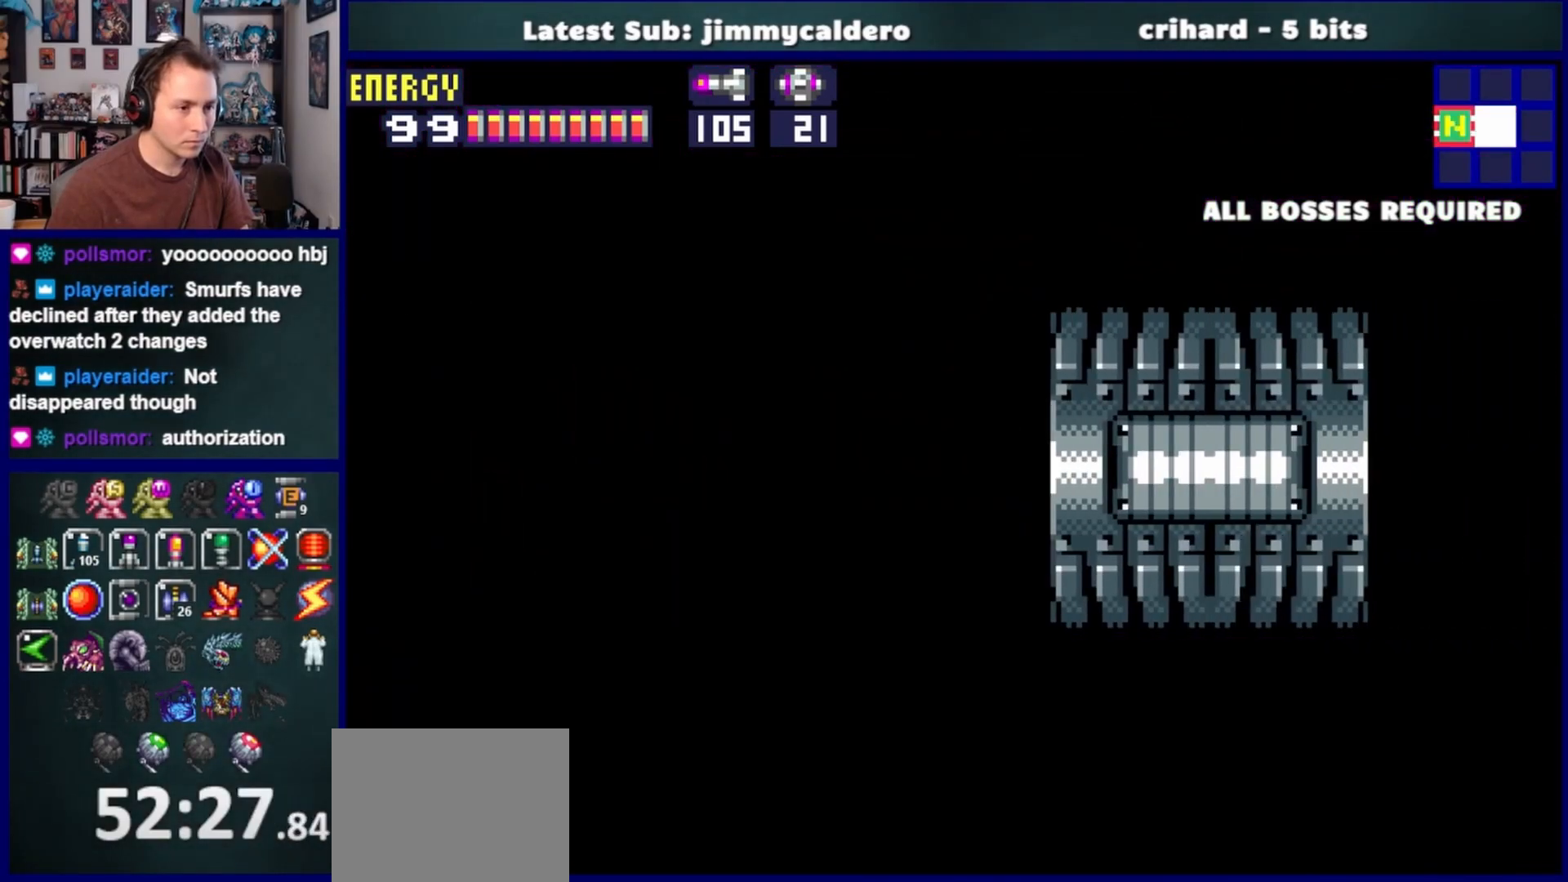
{"buttons": ["DPAD_RIGHT"], "left_stick": "center", "right_stick": "center", "events": []}
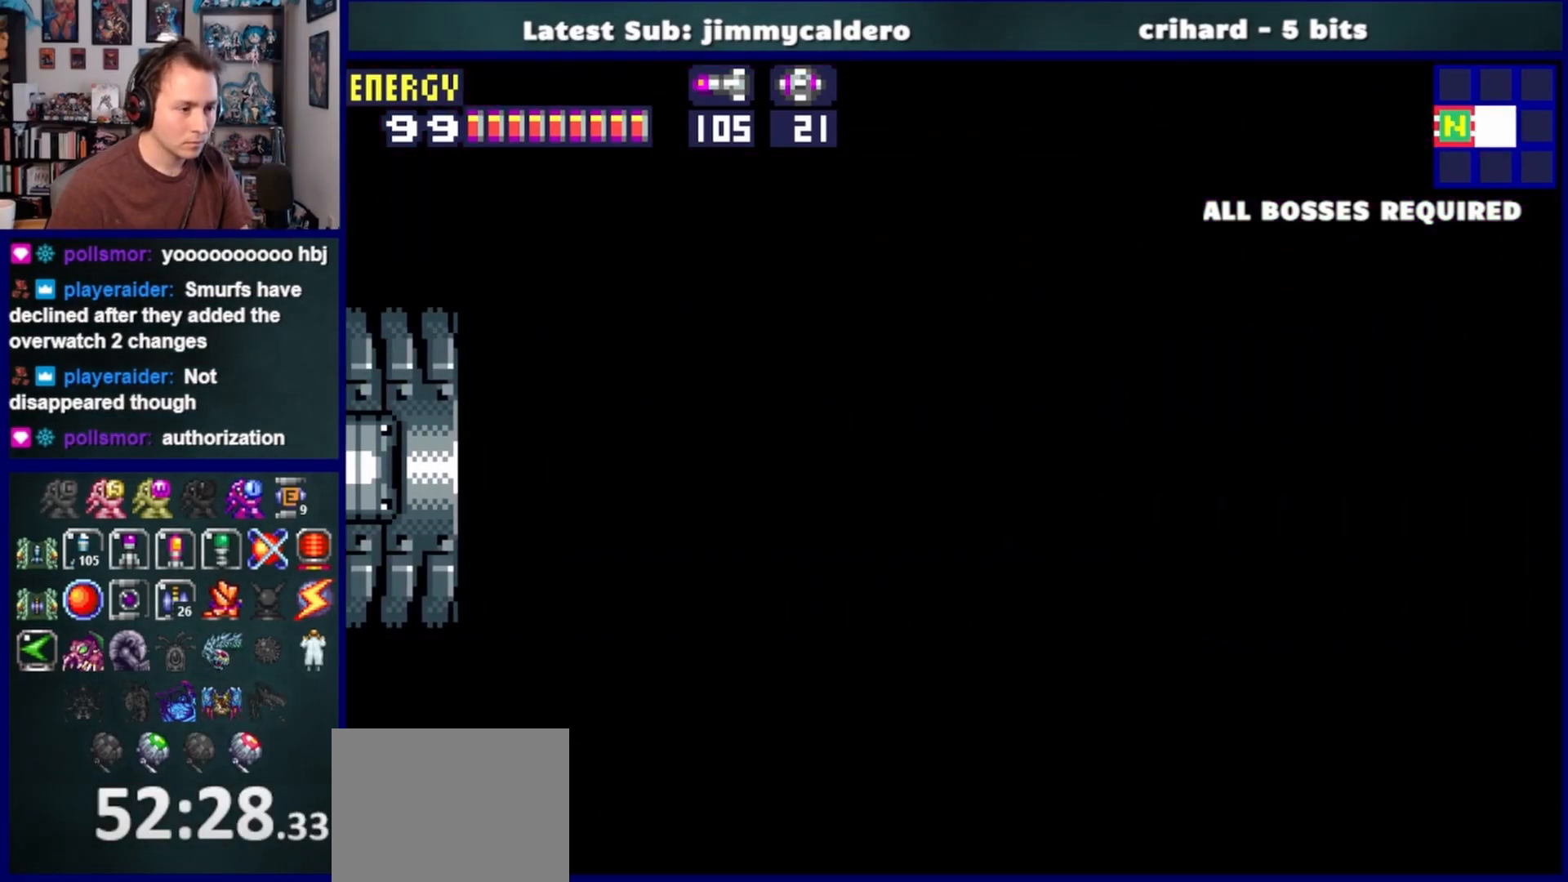
{"buttons": ["DPAD_RIGHT"], "left_stick": "center", "right_stick": "center", "events": [[300, "CROSS", "down"], [433, "CROSS", "up"]]}
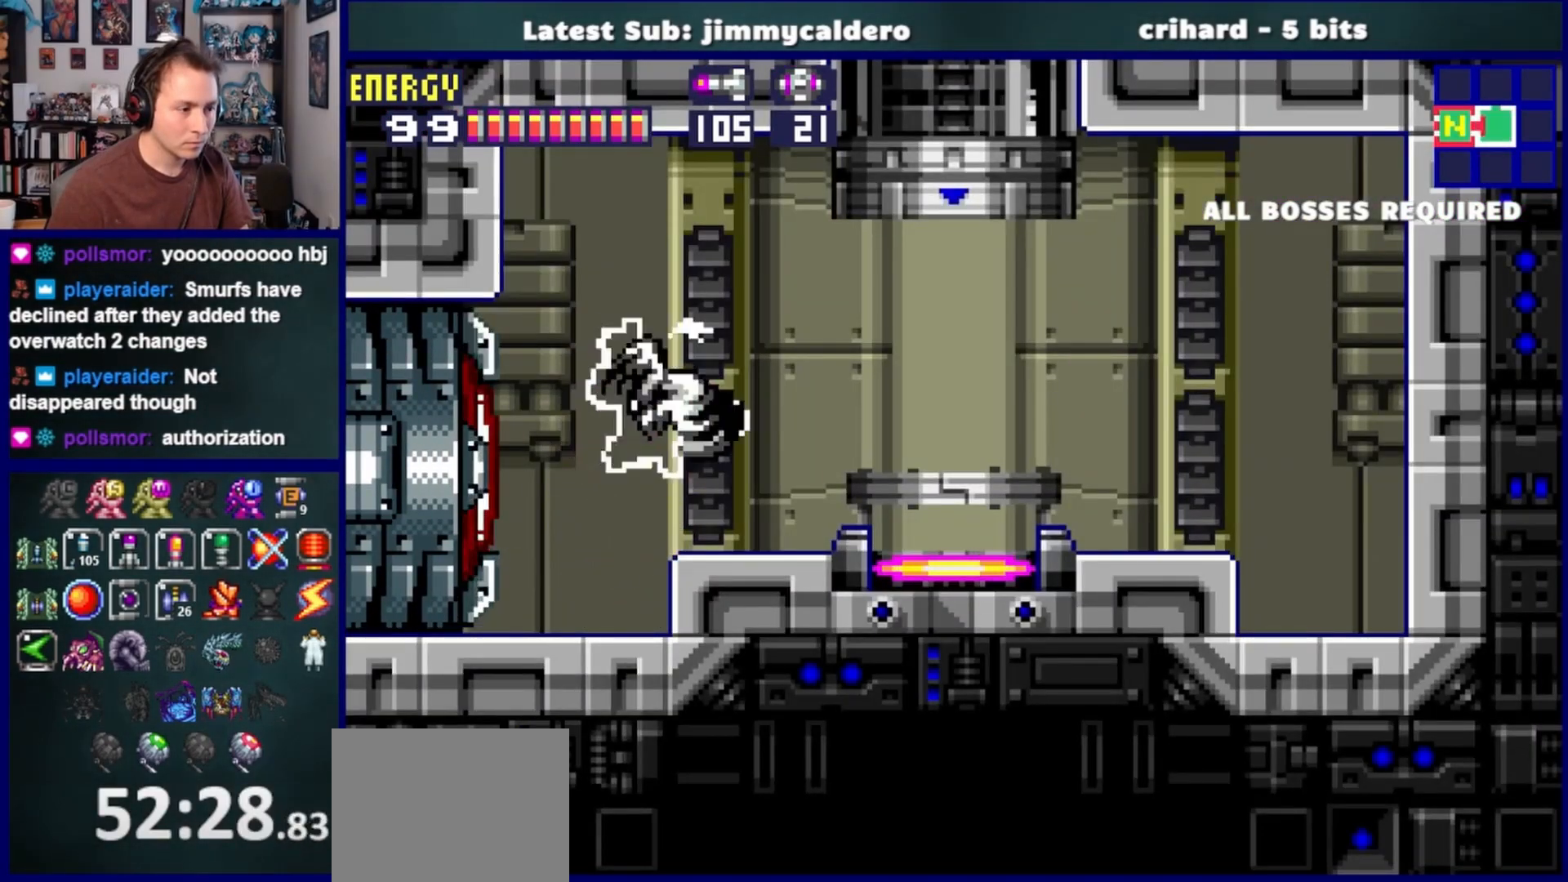
{"buttons": ["DPAD_RIGHT"], "left_stick": "center", "right_stick": "center", "events": []}
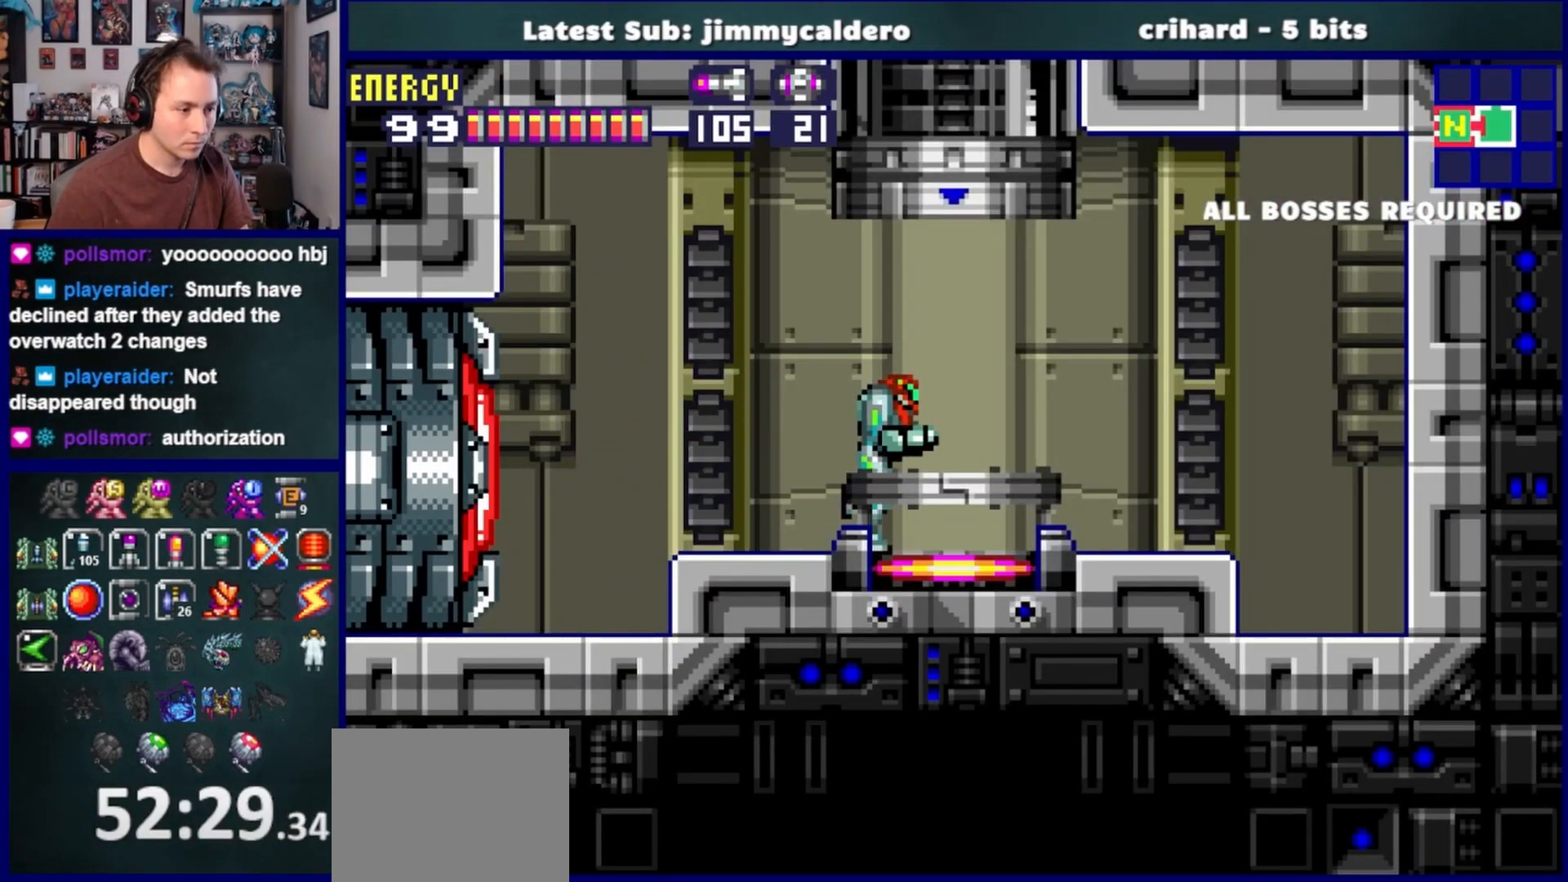
{"buttons": [], "left_stick": "center", "right_stick": "center", "events": [[17, "DPAD_RIGHT", "up"], [100, "DPAD_UP", "down"], [250, "DPAD_UP", "up"]]}
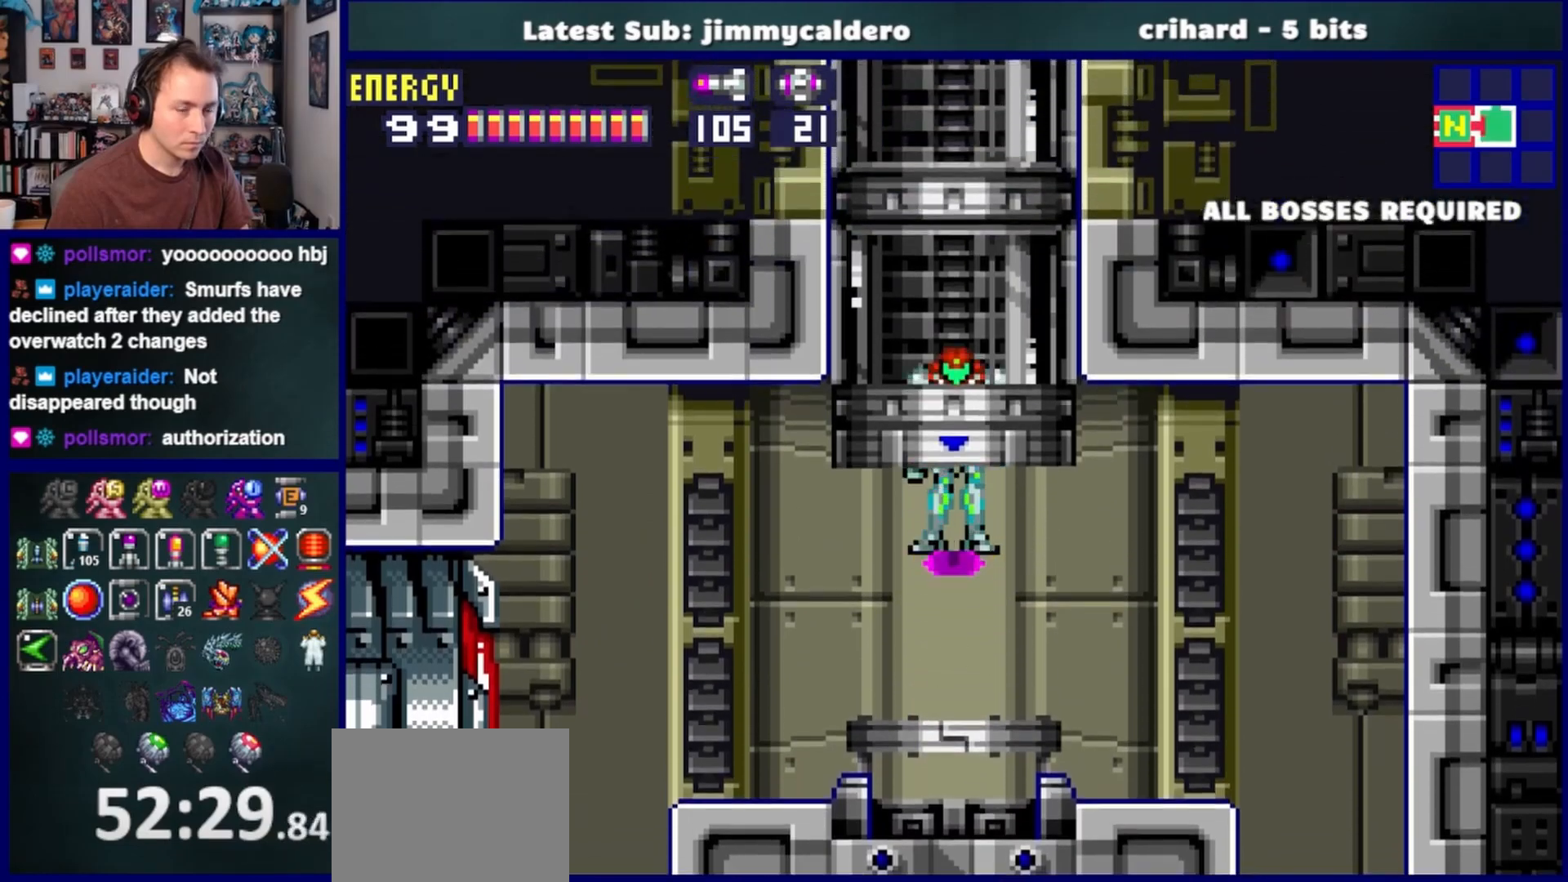
{"buttons": [], "left_stick": "center", "right_stick": "center", "events": []}
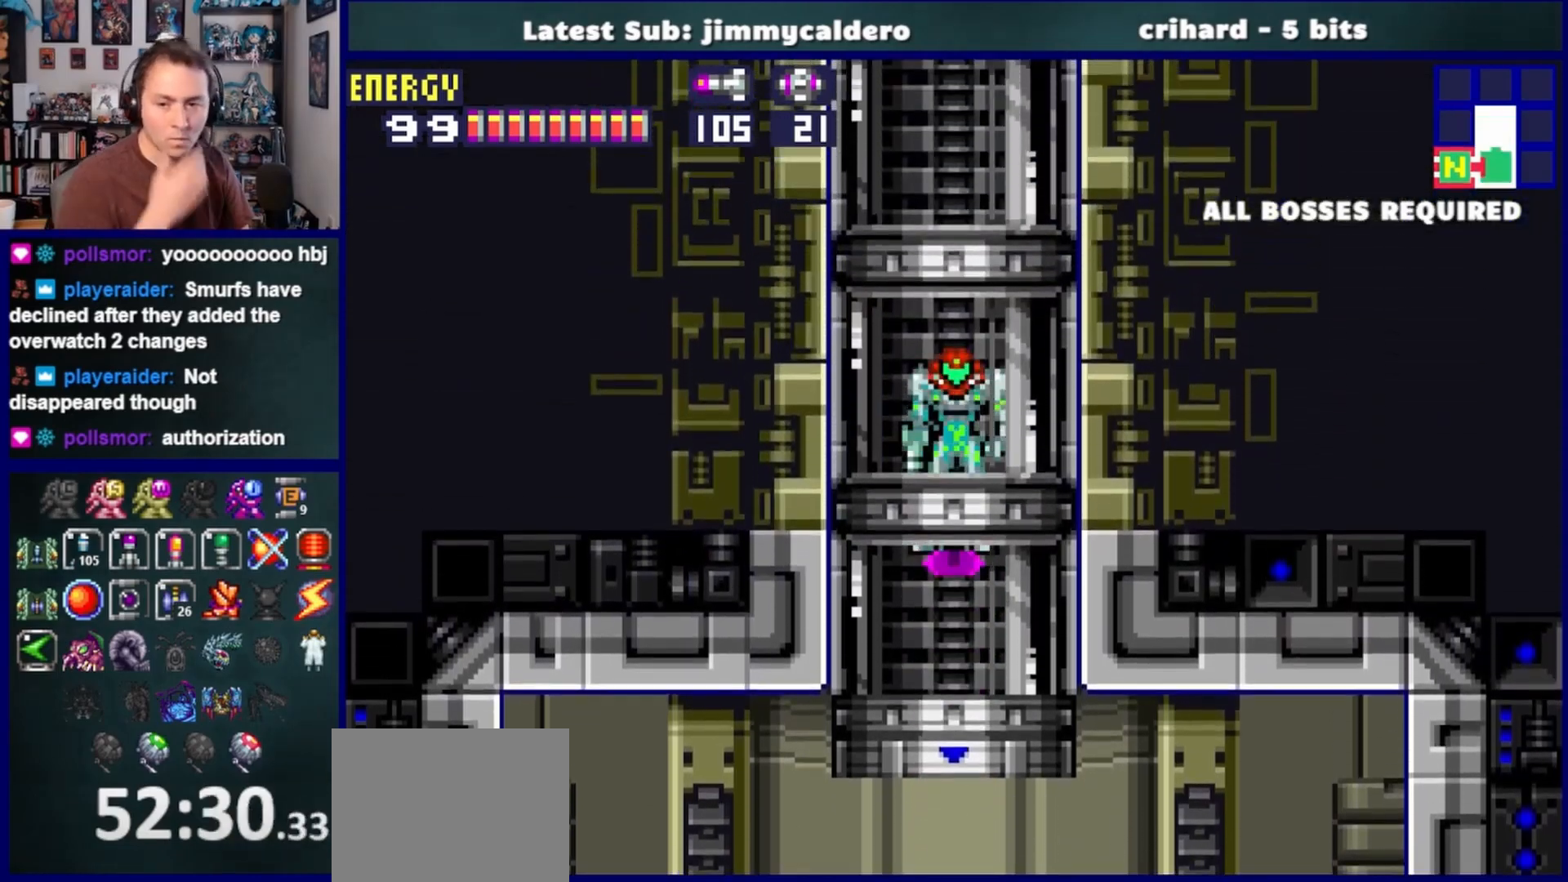
{"buttons": [], "left_stick": "center", "right_stick": "center", "events": []}